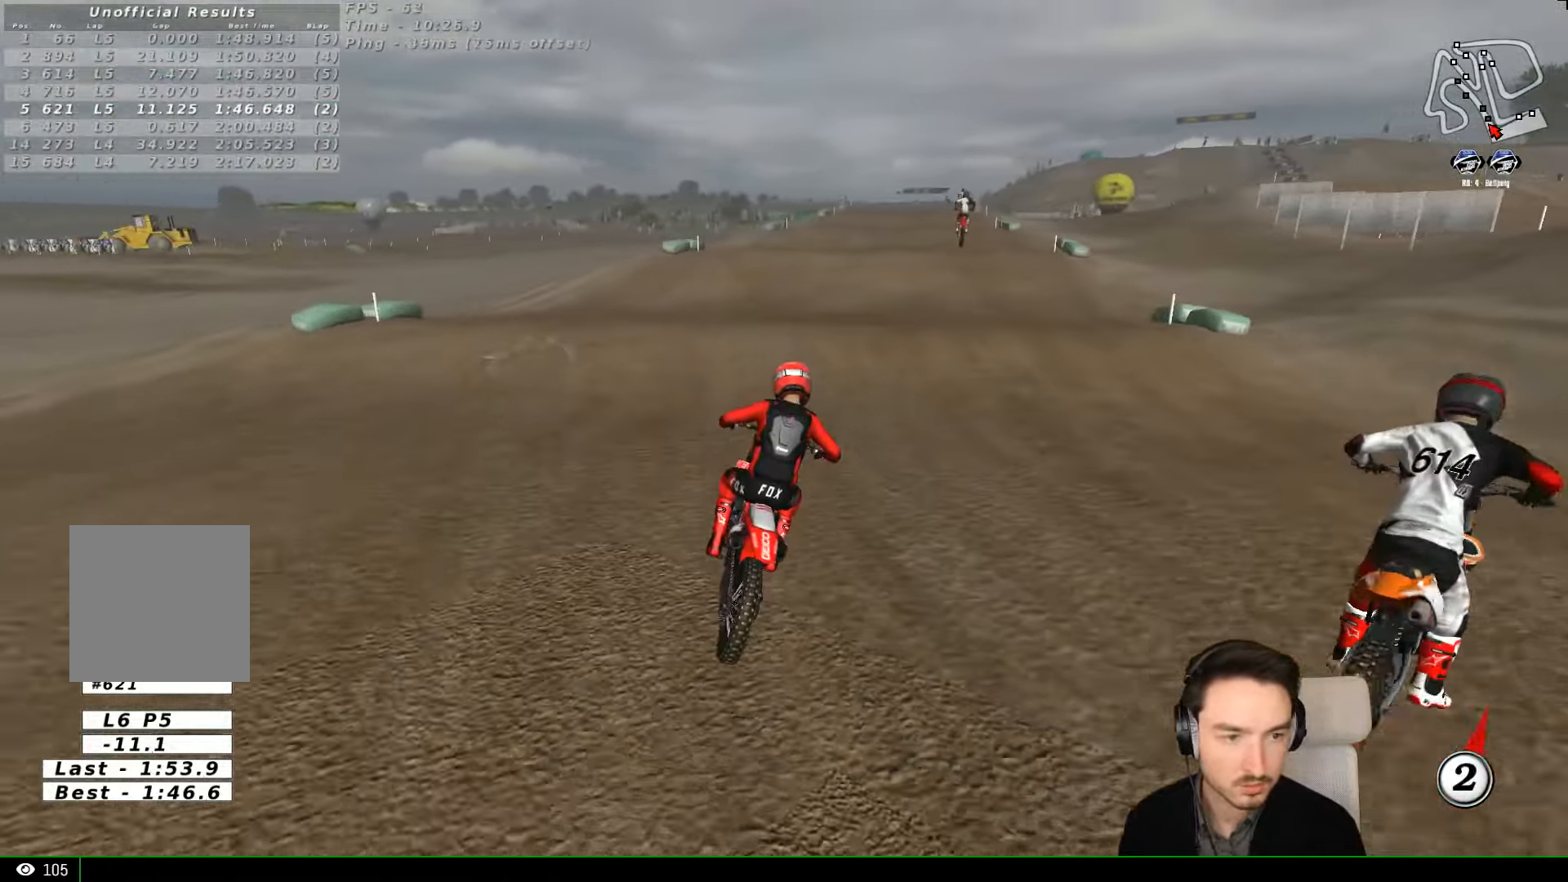
Gameplay with a controller (Xbox layout); each line is a JSON object with the inputs held at the frame after it. "events" lists button and stick changes between this image and that frame as [ms after this image, input, new state], when the widget could be followed in between. Not read: L1 L3 R3 right_stick.
{"buttons": ["R2"], "left_stick": "left", "events": [[100, "B", "up"], [434, "left_stick", "left"]]}
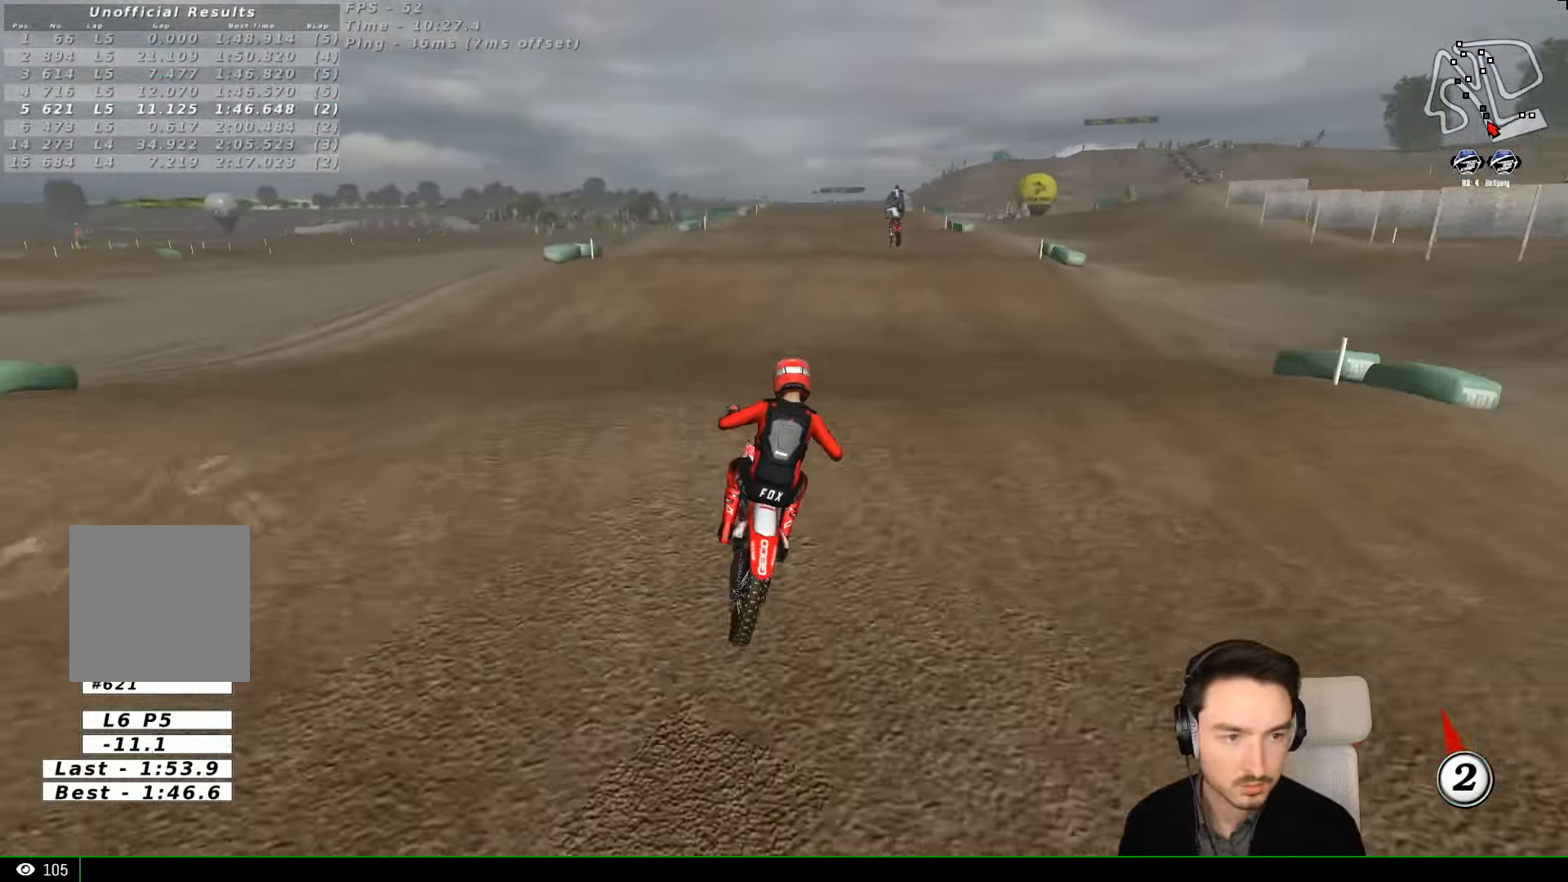
{"buttons": ["R2"], "left_stick": "center", "events": [[34, "left_stick", "down-left"], [500, "left_stick", "center"]]}
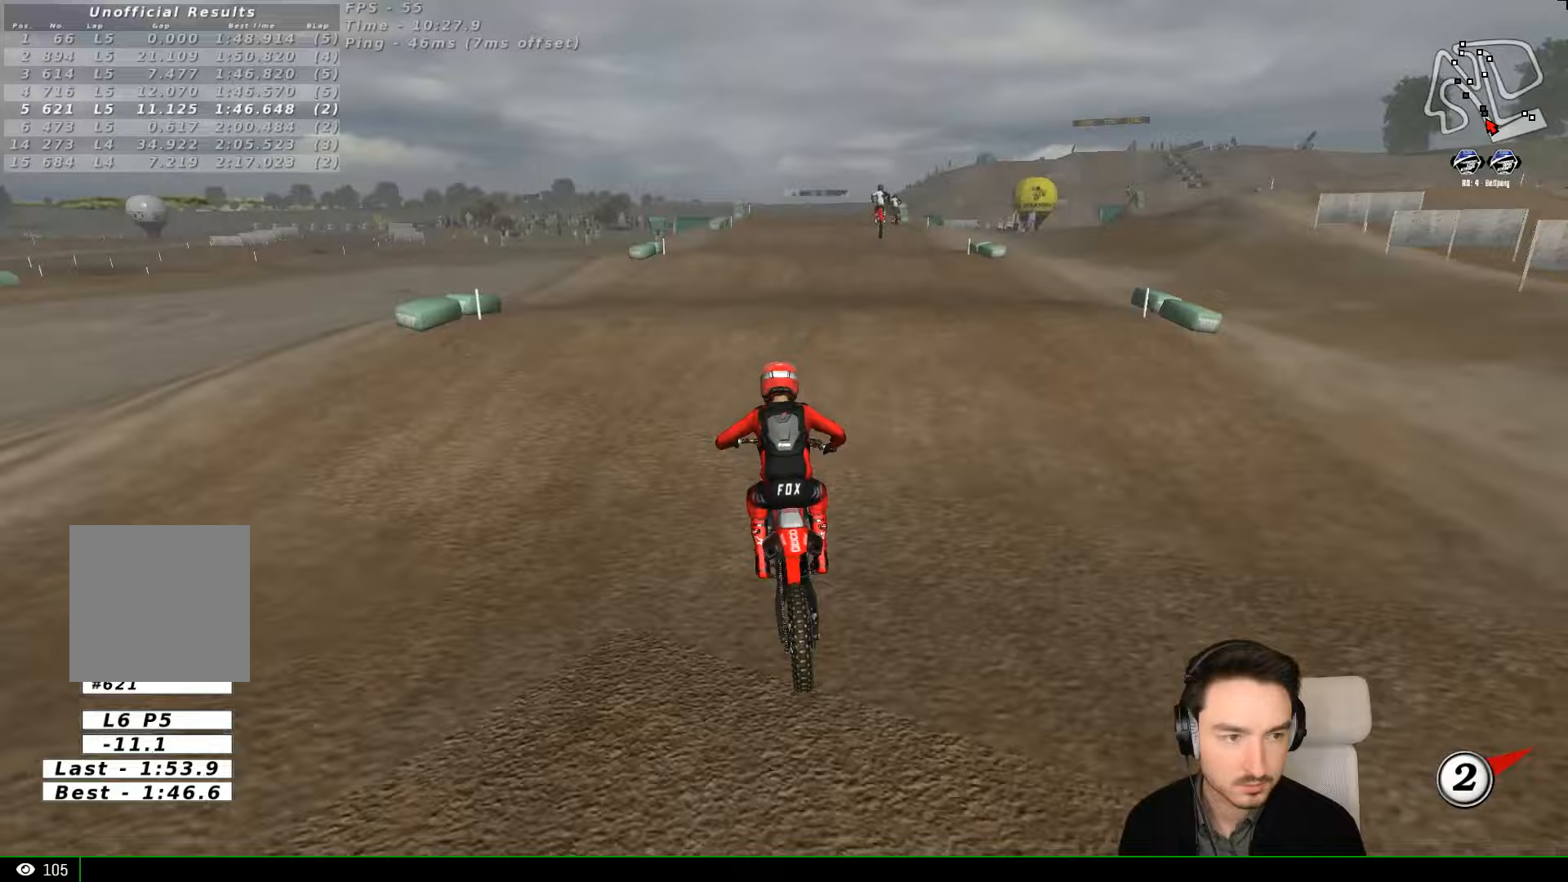
{"buttons": ["R2"], "left_stick": "down", "events": [[433, "left_stick", "down"]]}
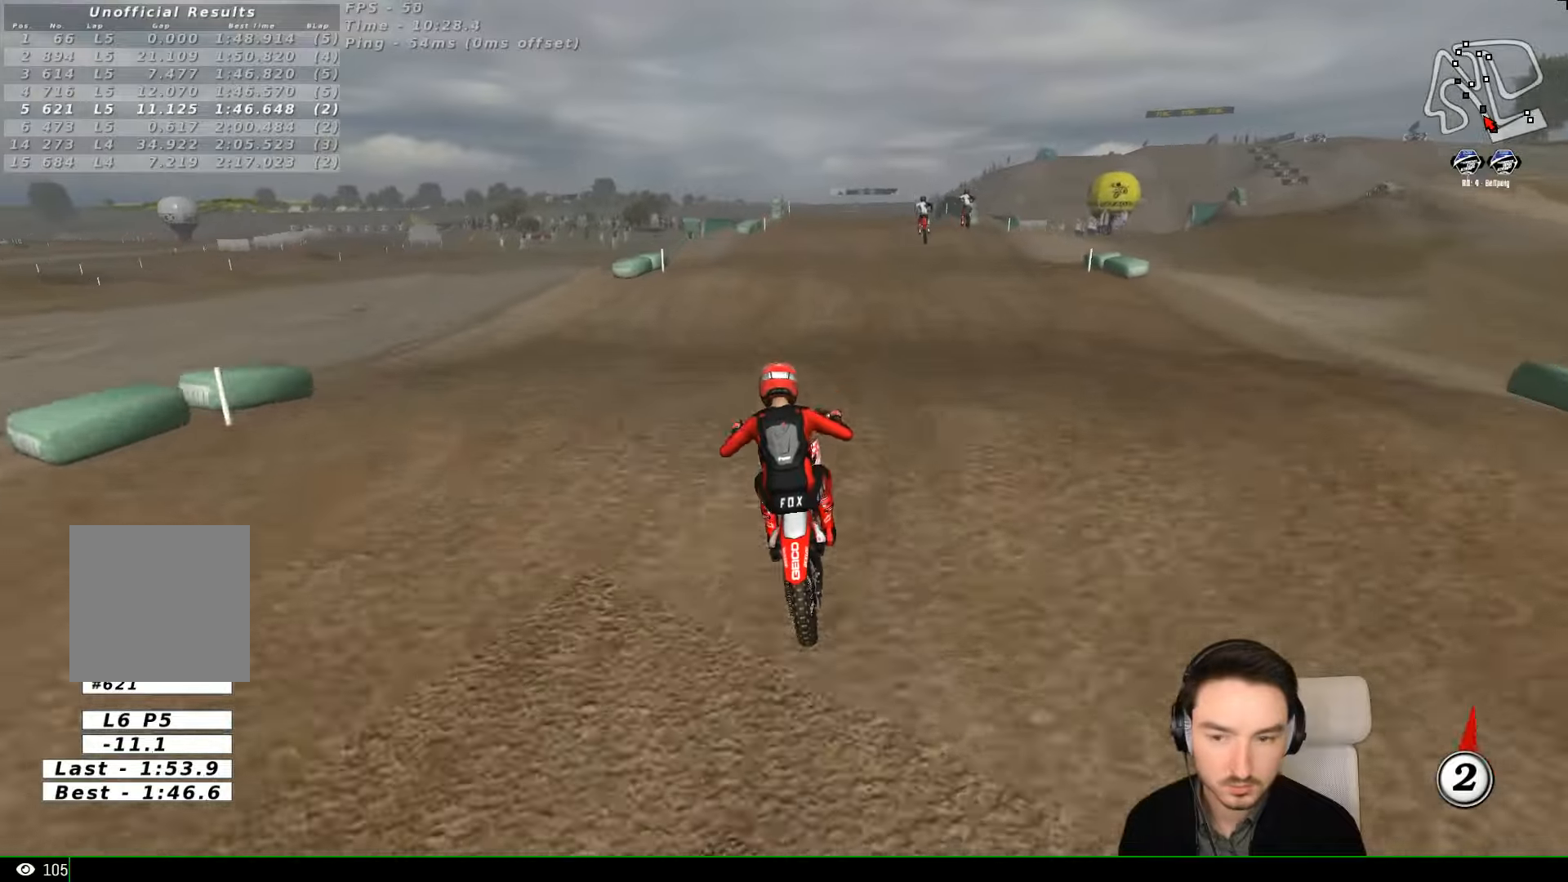
{"buttons": [], "left_stick": "center", "events": [[133, "left_stick", "down-right"], [433, "R2", "up"], [500, "left_stick", "center"]]}
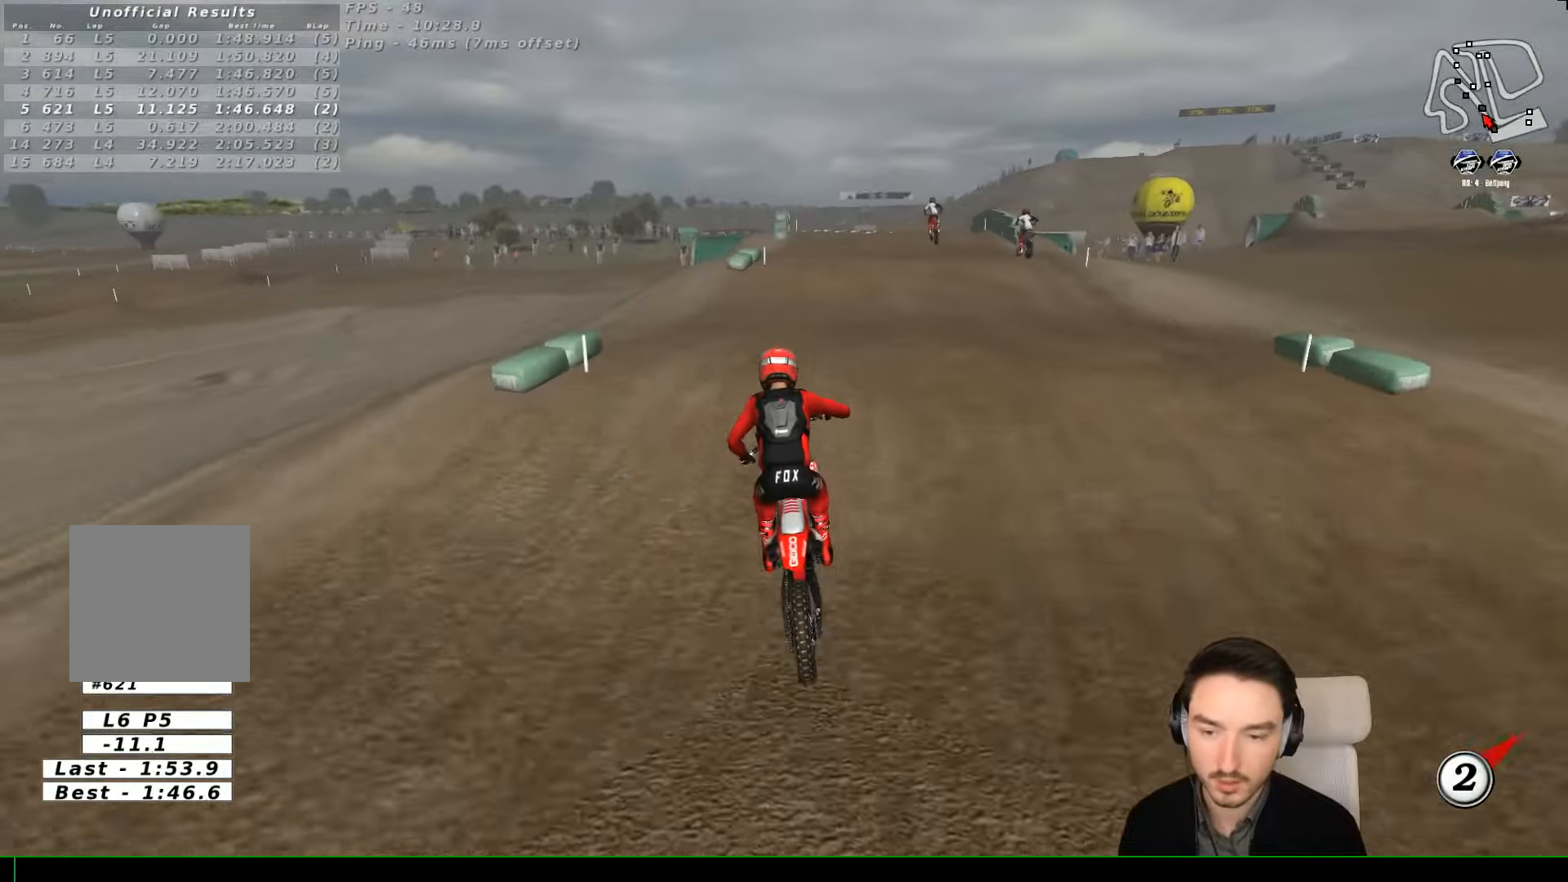
{"buttons": ["R2"], "left_stick": "down", "events": [[100, "left_stick", "right"], [200, "A", "down"], [300, "A", "up"], [300, "left_stick", "down"], [467, "R2", "down"]]}
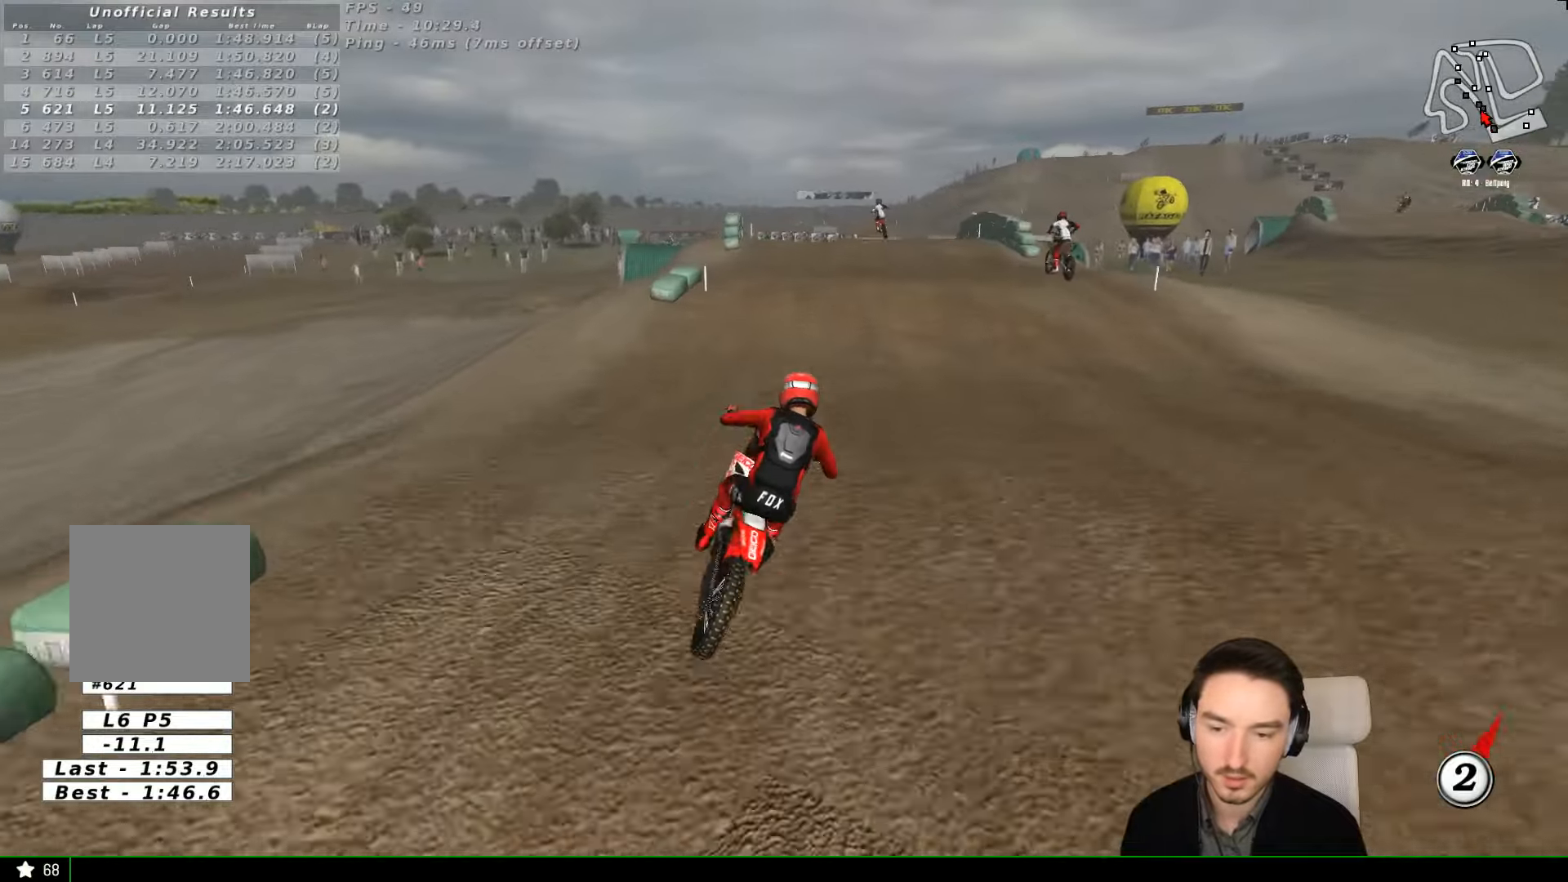
{"buttons": ["R2"], "left_stick": "left", "events": [[100, "left_stick", "down-right"], [200, "left_stick", "center"], [500, "left_stick", "left"]]}
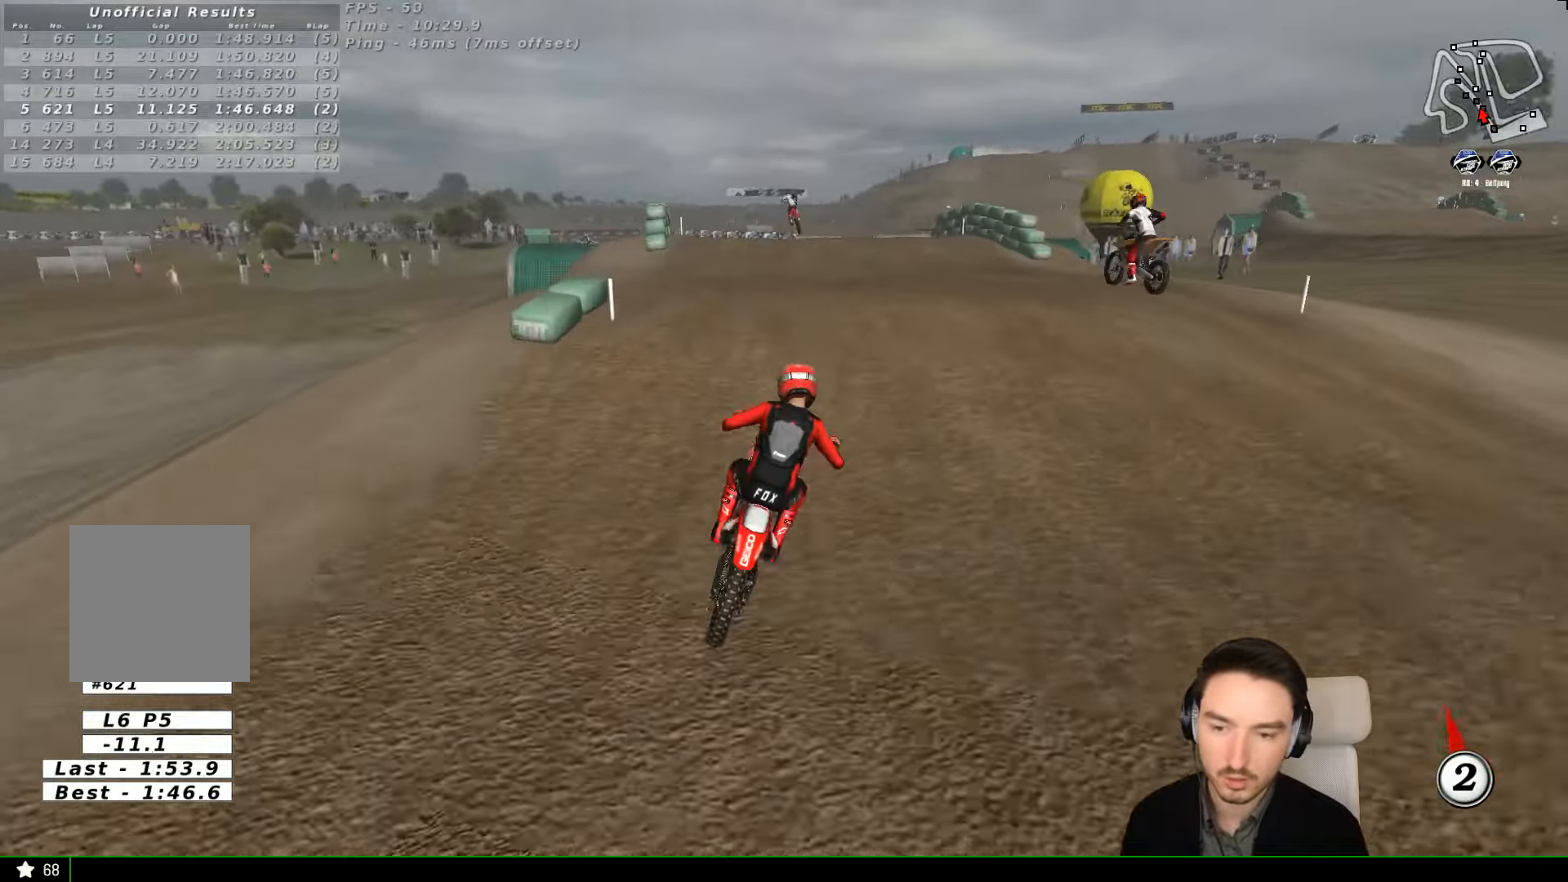
{"buttons": ["R2"], "left_stick": "center", "events": [[267, "left_stick", "down-left"], [400, "left_stick", "center"]]}
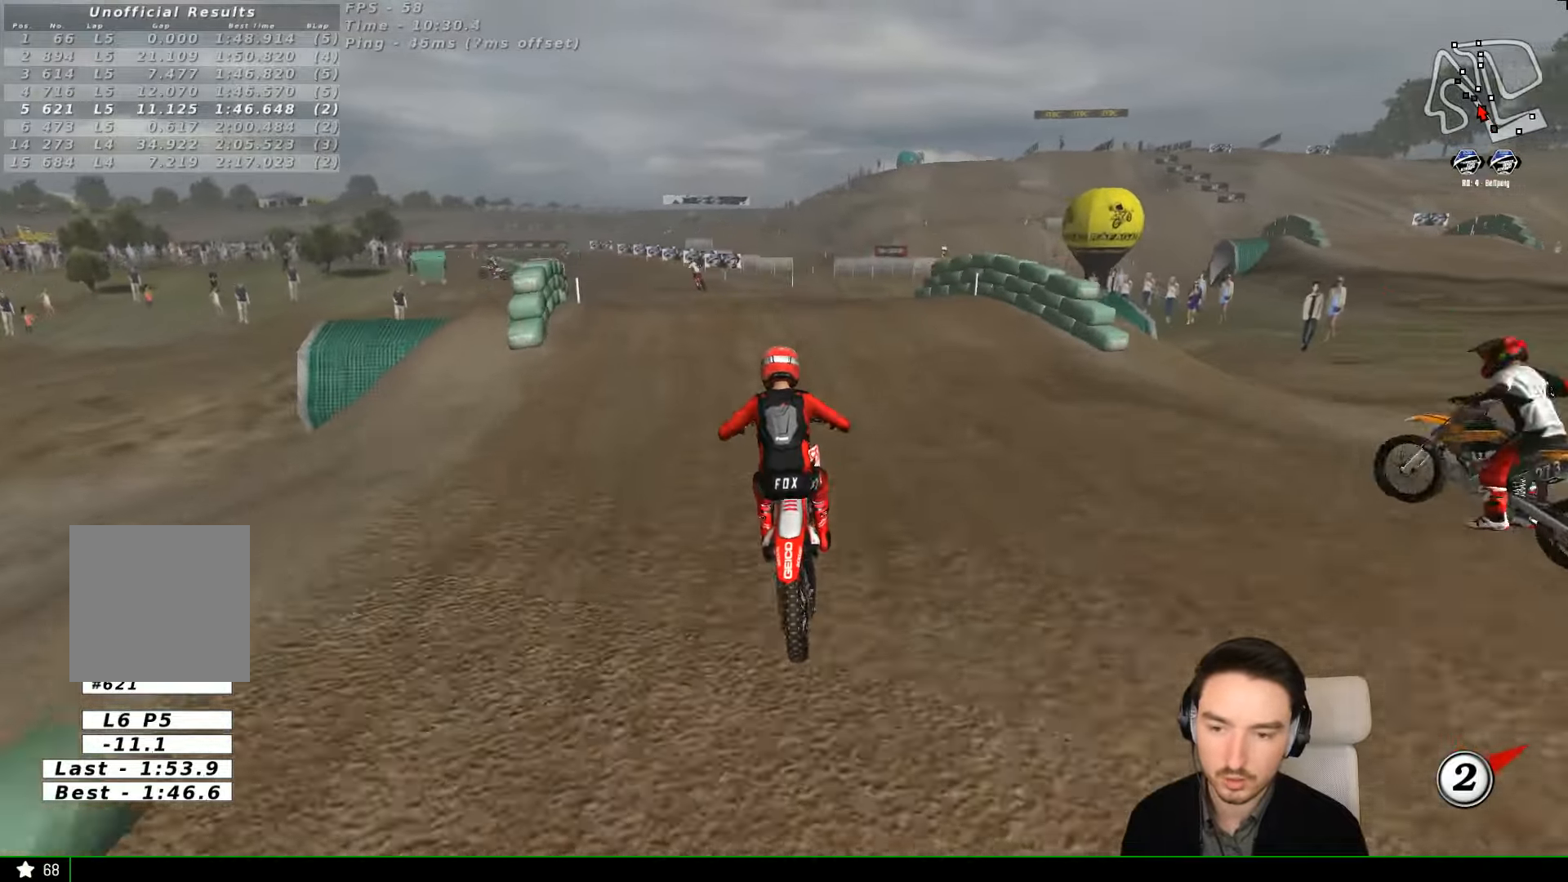
{"buttons": [], "left_stick": "center", "events": [[267, "R2", "up"]]}
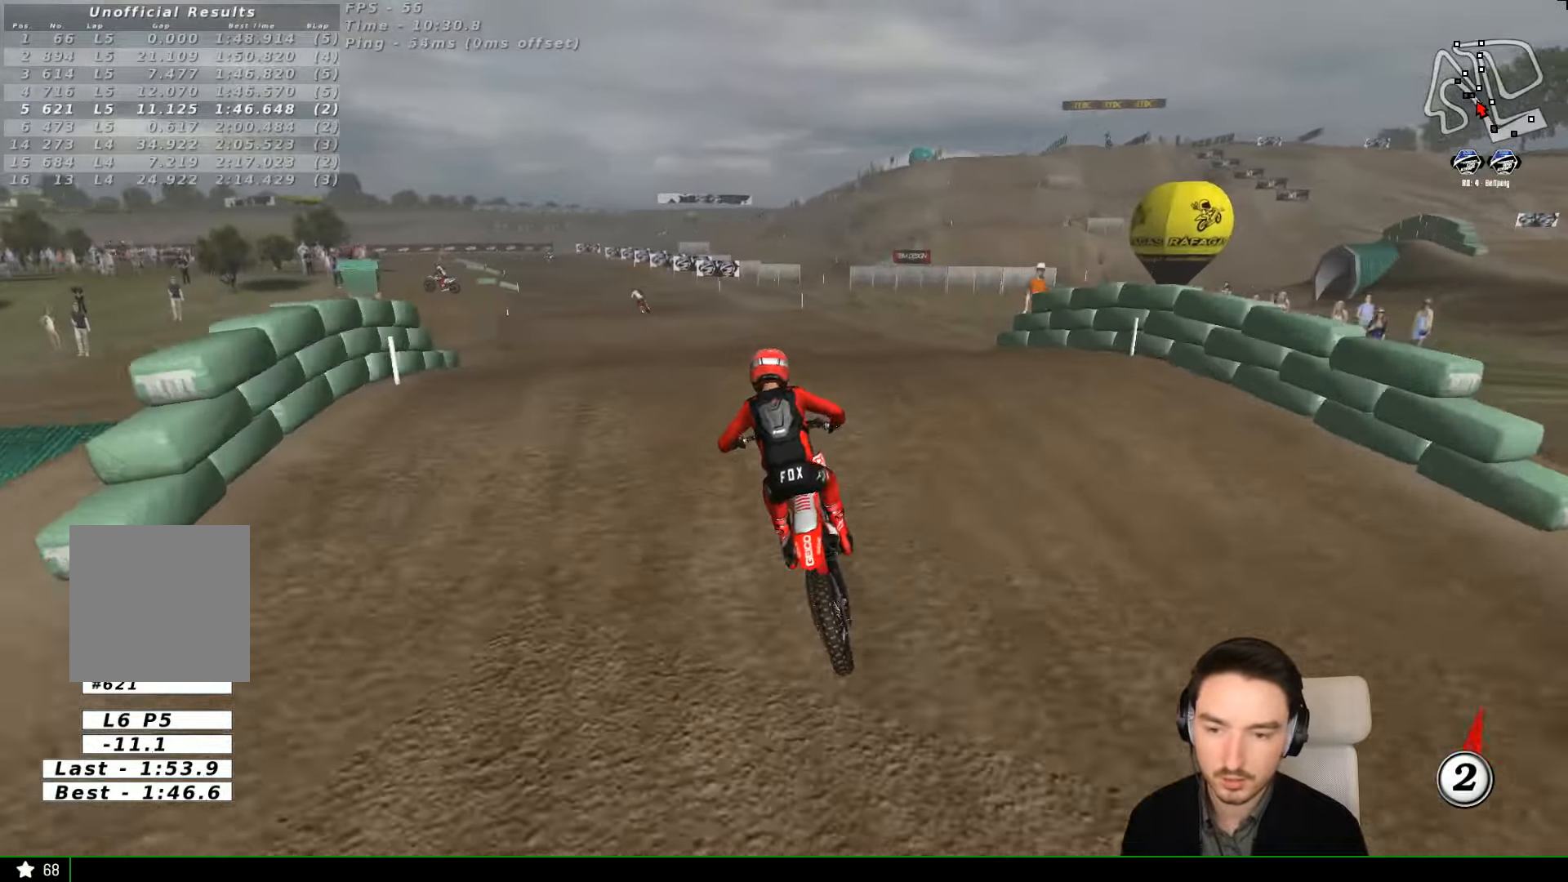
{"buttons": ["B", "R2"], "left_stick": "center", "events": [[67, "R2", "down"], [67, "left_stick", "down"], [200, "left_stick", "center"], [500, "B", "down"]]}
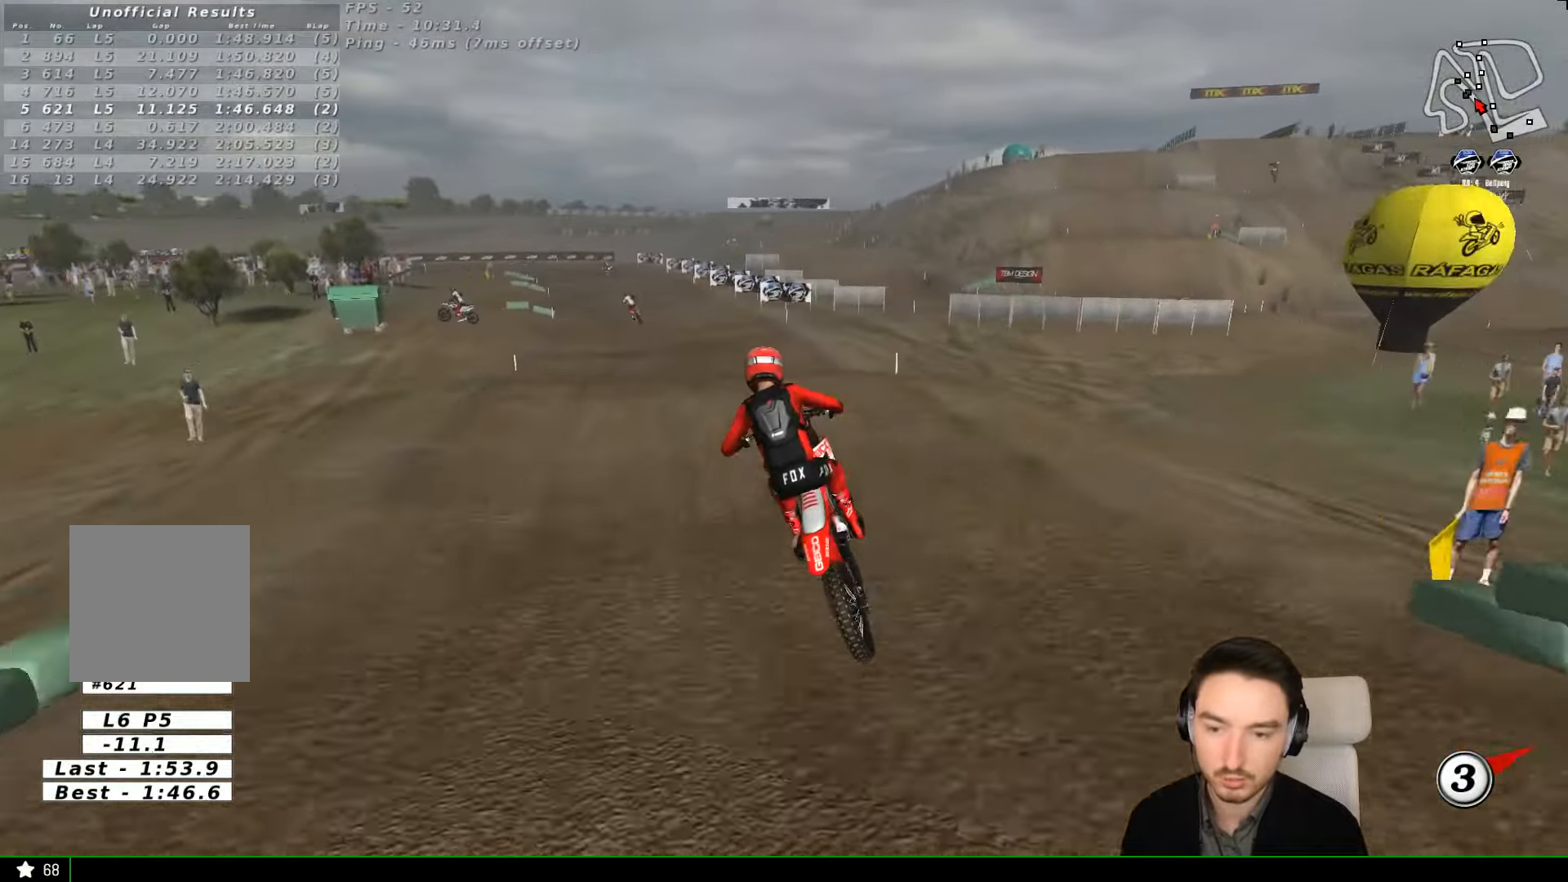
{"buttons": [], "left_stick": "right", "events": [[67, "left_stick", "left"], [100, "B", "up"], [267, "left_stick", "center"], [367, "left_stick", "right"], [400, "R2", "up"]]}
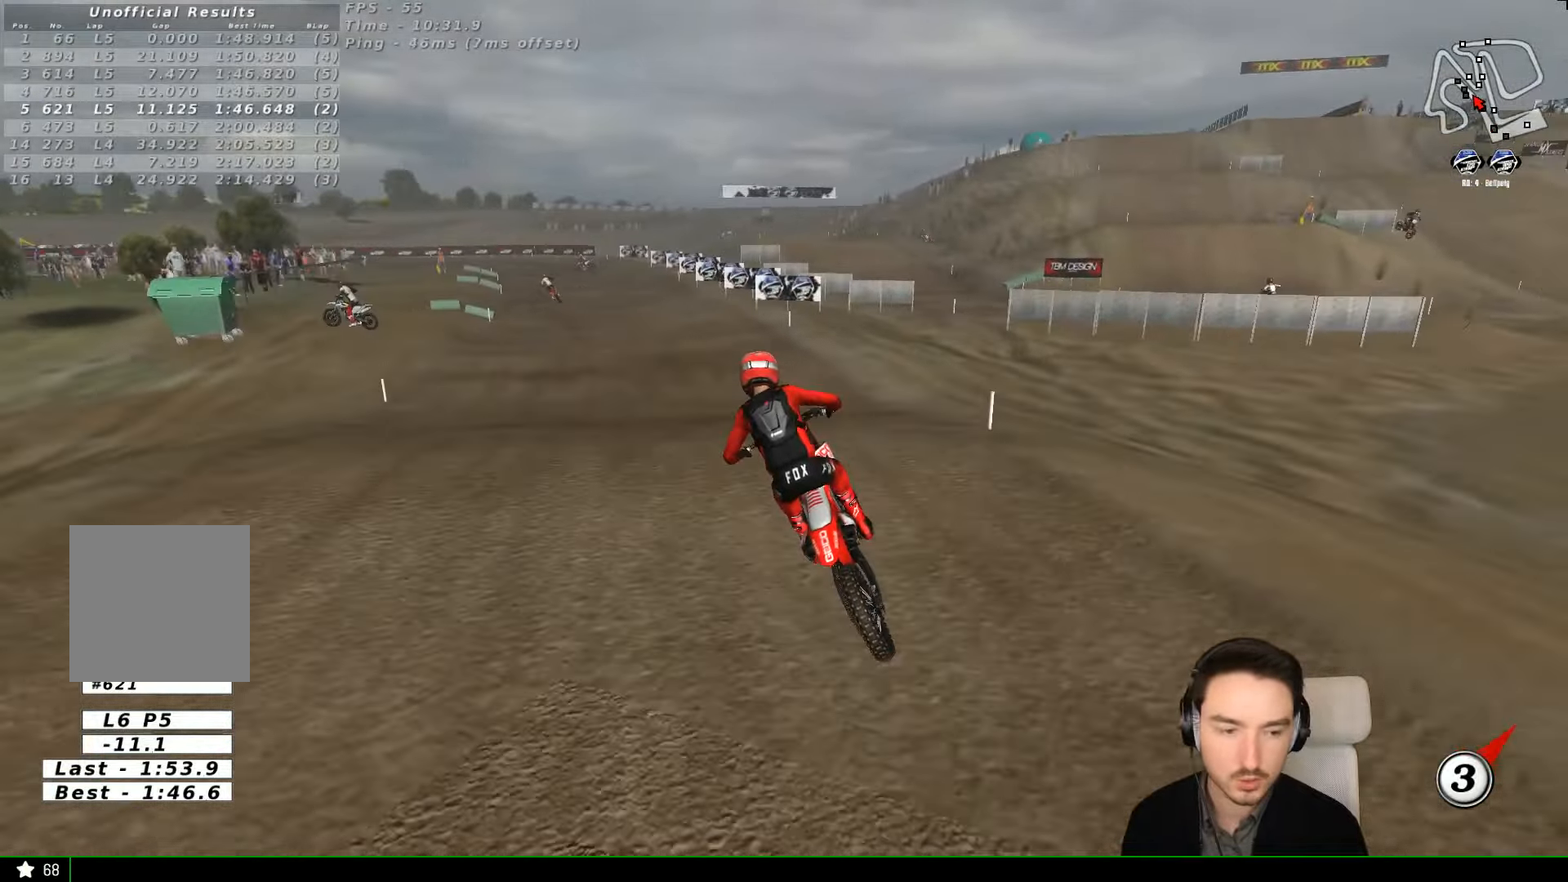
{"buttons": ["R2"], "left_stick": "center", "events": [[33, "left_stick", "center"], [167, "R2", "down"], [200, "left_stick", "down"], [367, "left_stick", "center"]]}
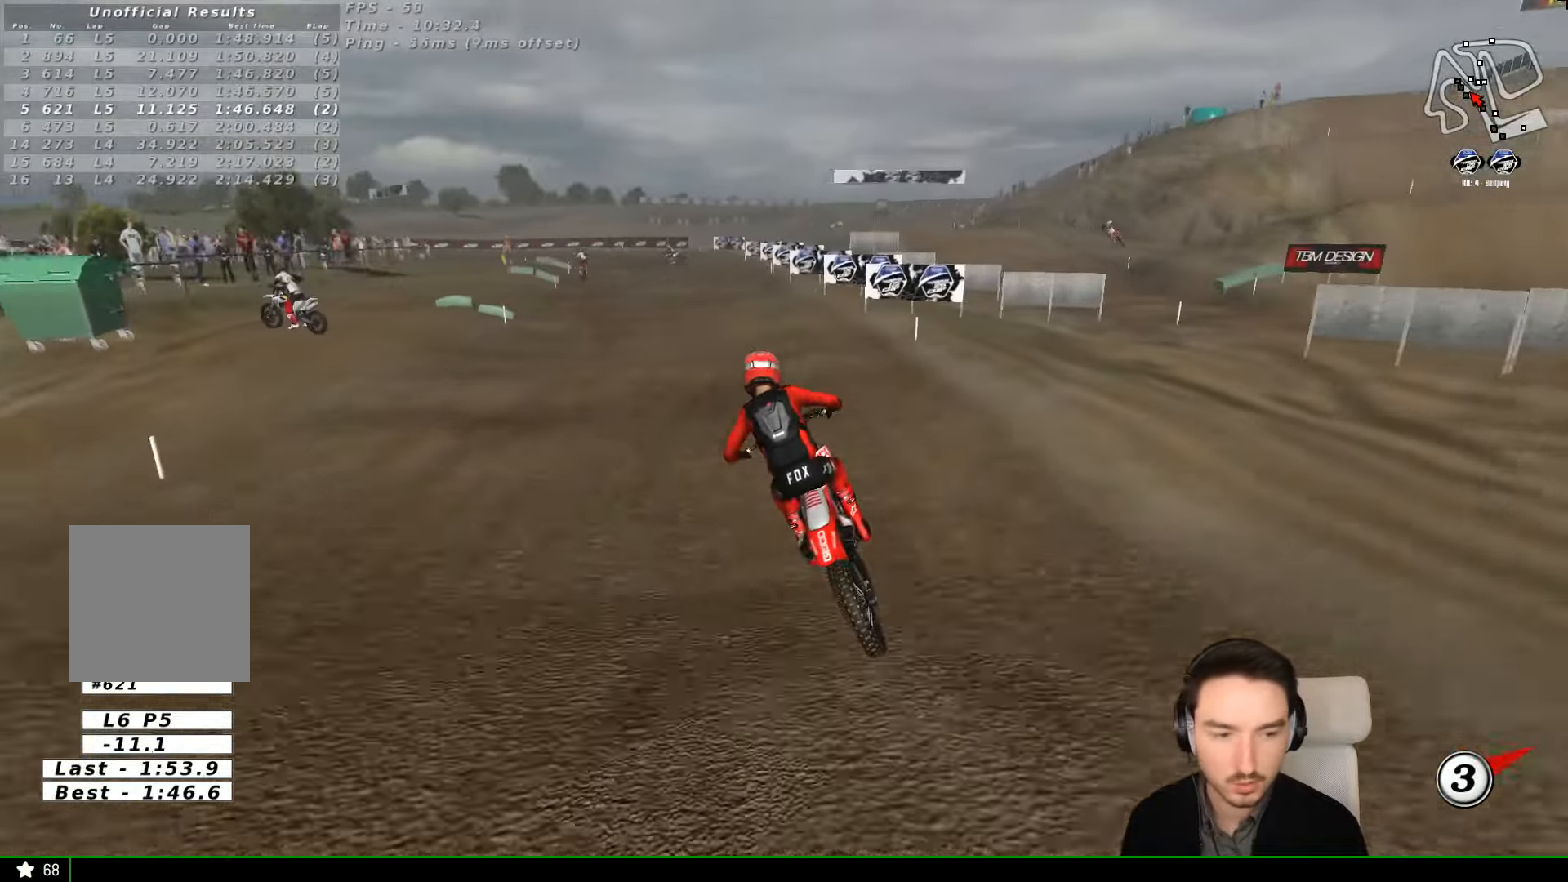
{"buttons": [], "left_stick": "down-left", "events": [[200, "R2", "up"], [367, "left_stick", "down-left"]]}
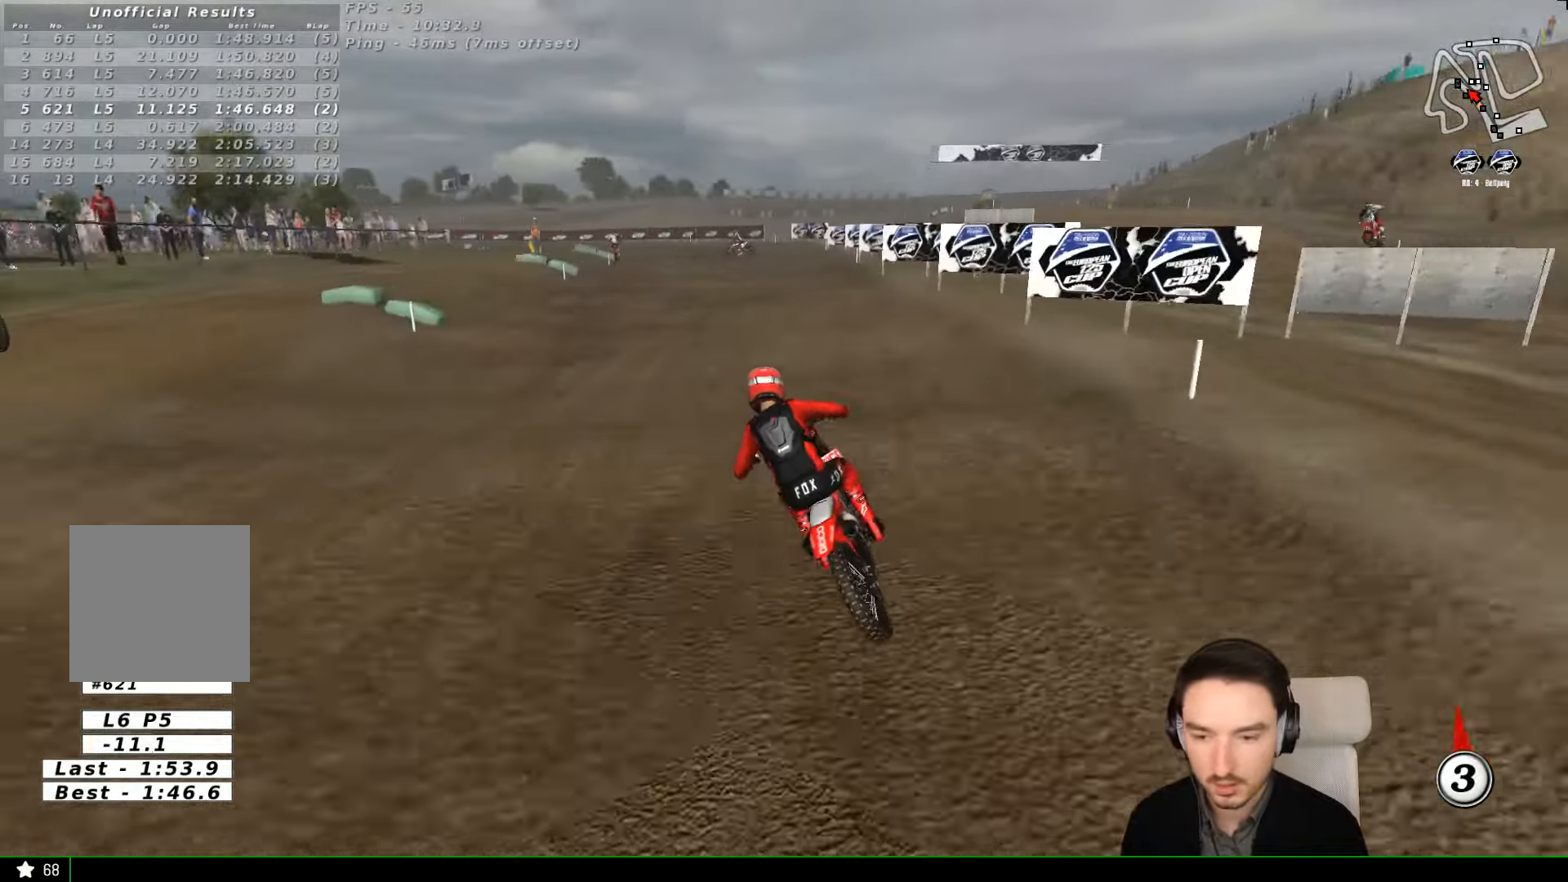
{"buttons": [], "left_stick": "right", "events": [[133, "left_stick", "center"], [333, "left_stick", "right"]]}
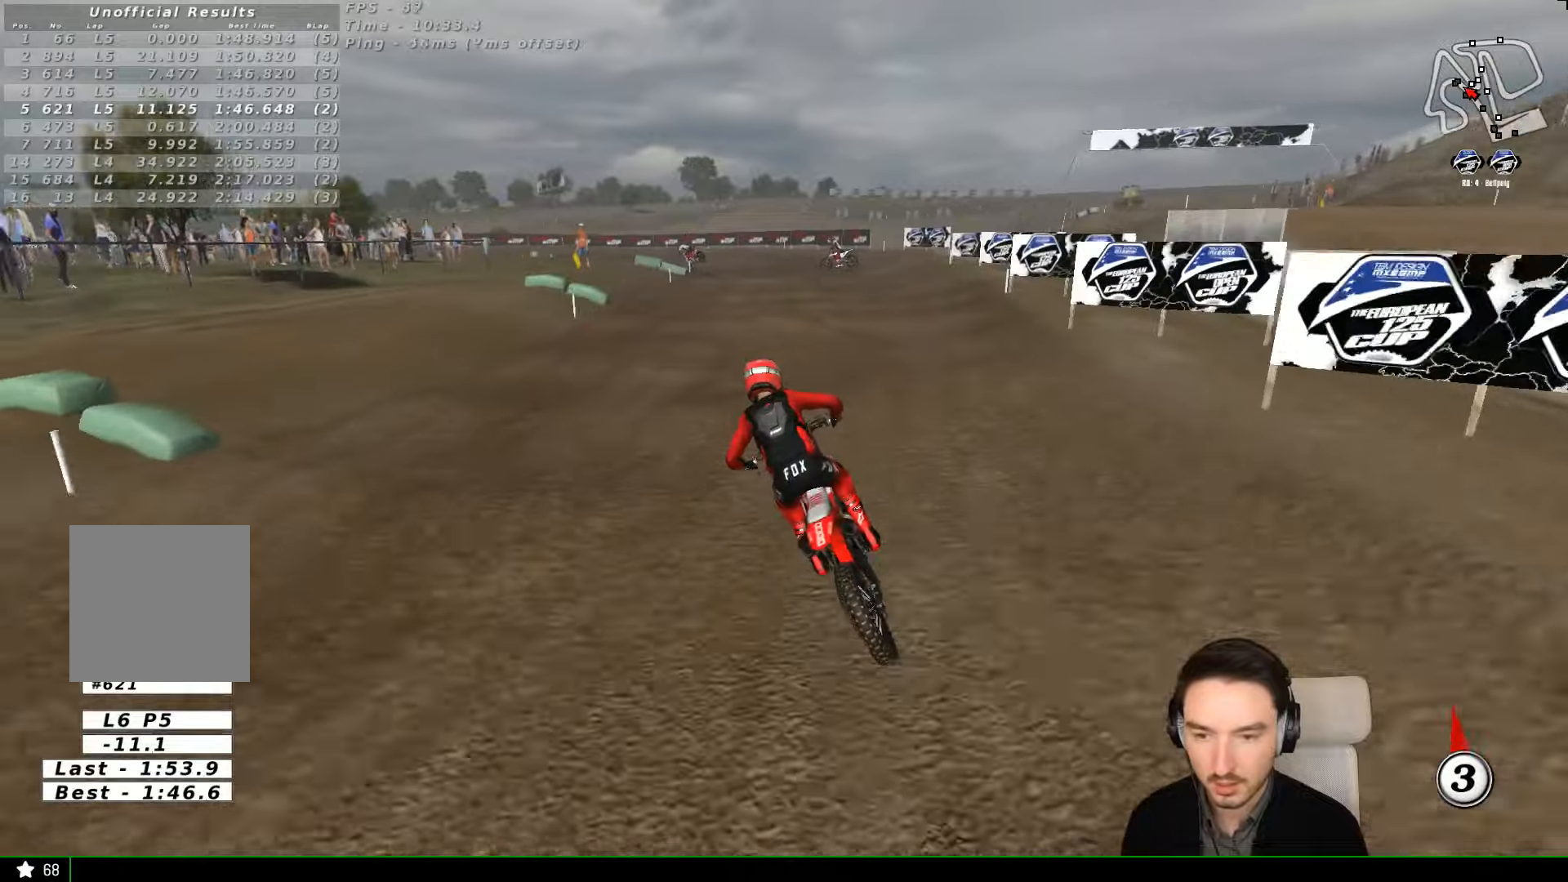
{"buttons": ["X"], "left_stick": "center", "events": [[33, "R2", "down"], [66, "R2", "up"], [233, "R2", "down"], [333, "R2", "up"], [333, "left_stick", "center"], [466, "X", "down"]]}
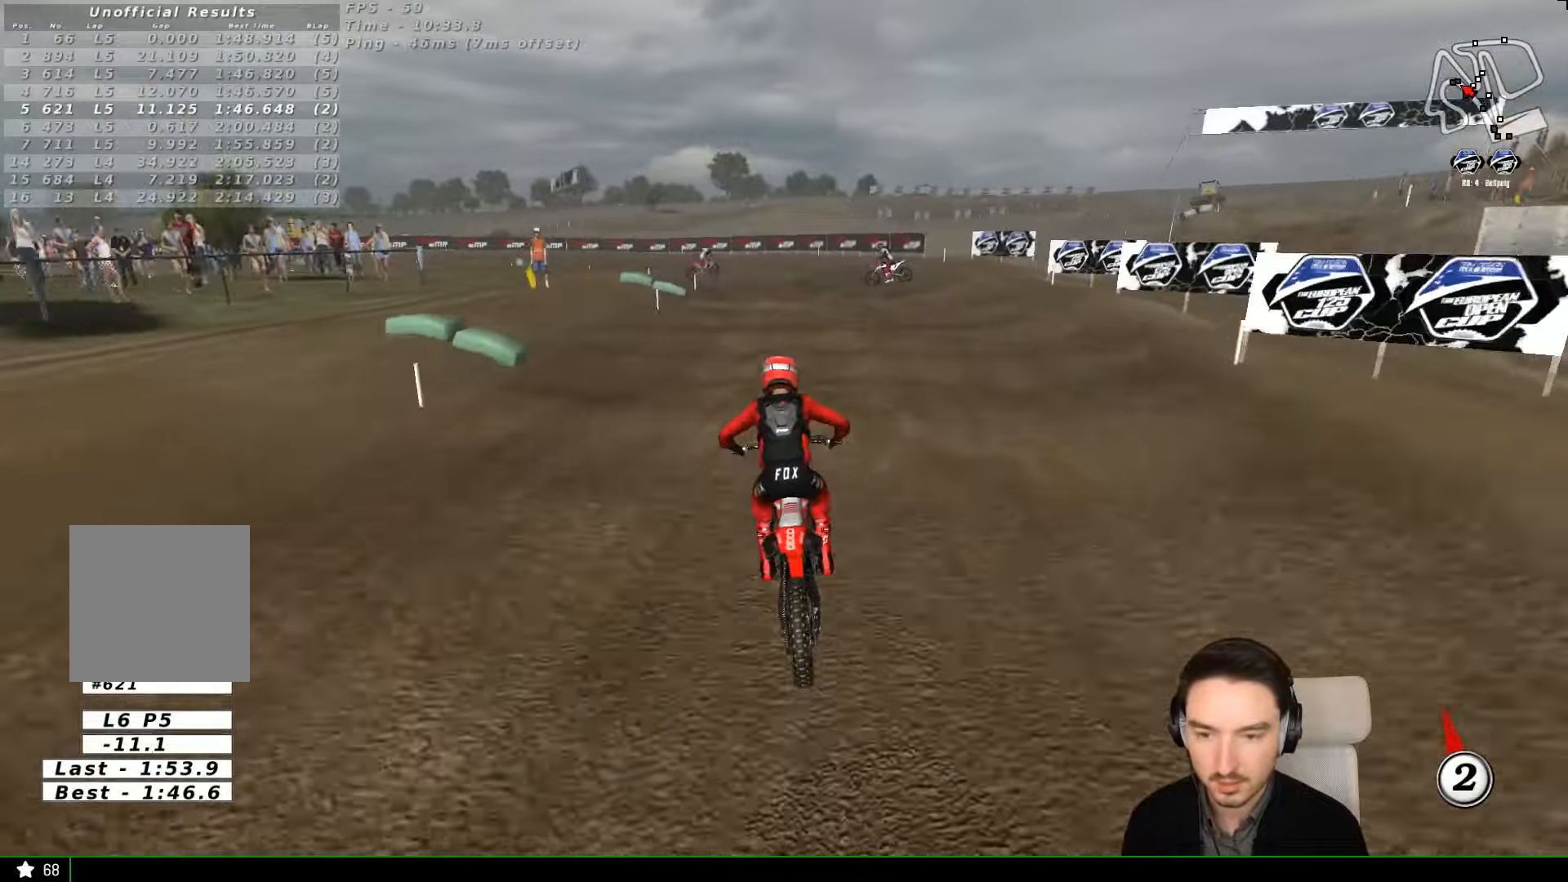
{"buttons": [], "left_stick": "down-left", "events": [[66, "X", "up"], [133, "left_stick", "down-left"], [433, "X", "down"], [466, "X", "up"]]}
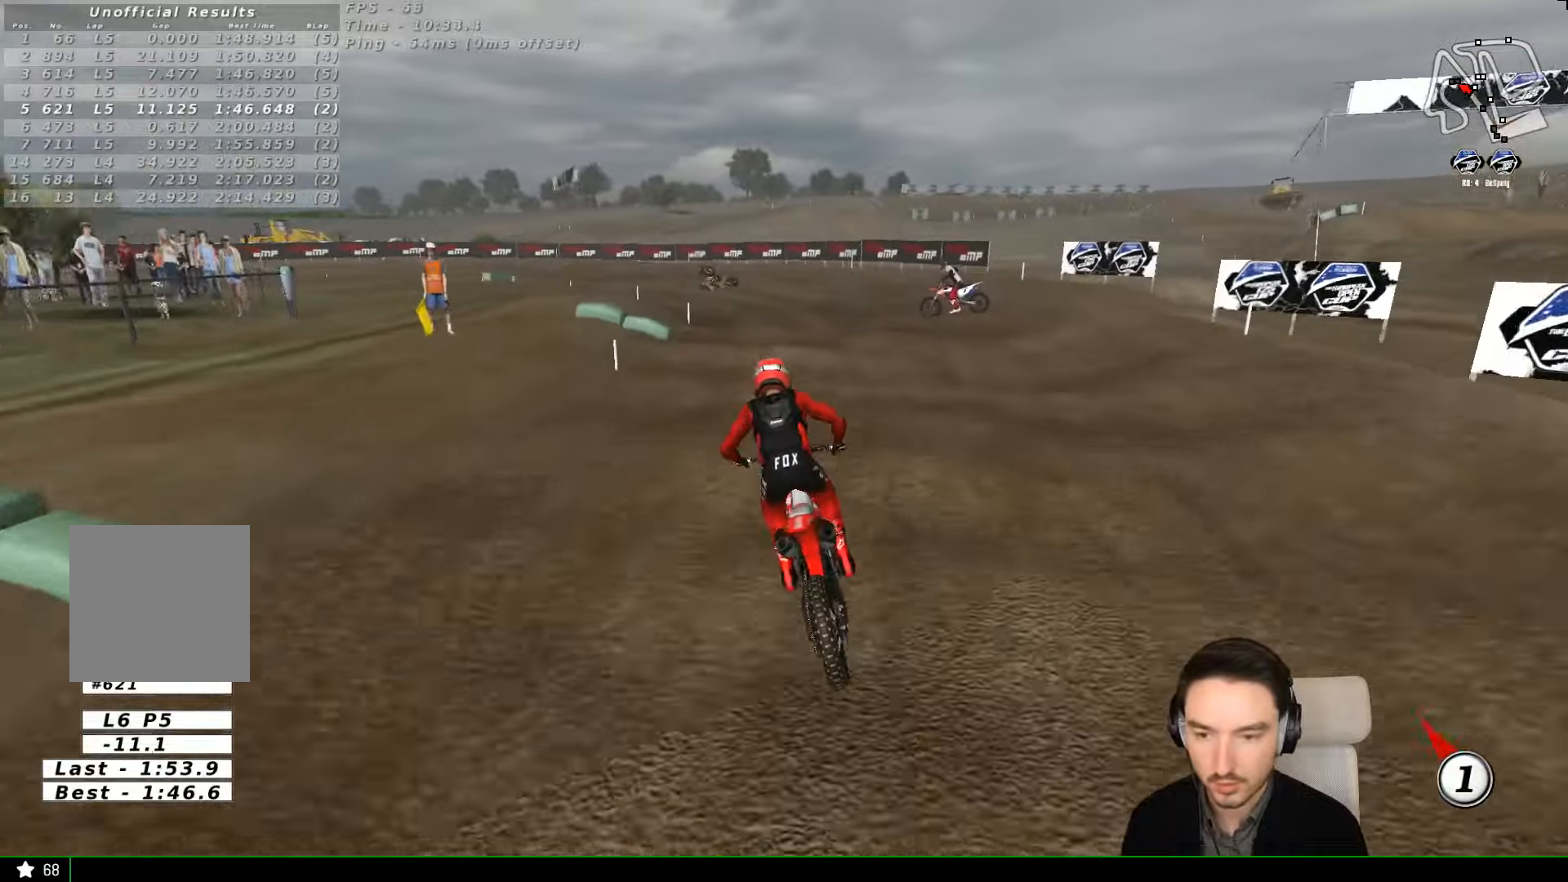
{"buttons": [], "left_stick": "left", "events": [[66, "left_stick", "center"], [166, "left_stick", "down"], [233, "R2", "down"], [333, "R2", "up"], [333, "left_stick", "center"], [433, "left_stick", "left"]]}
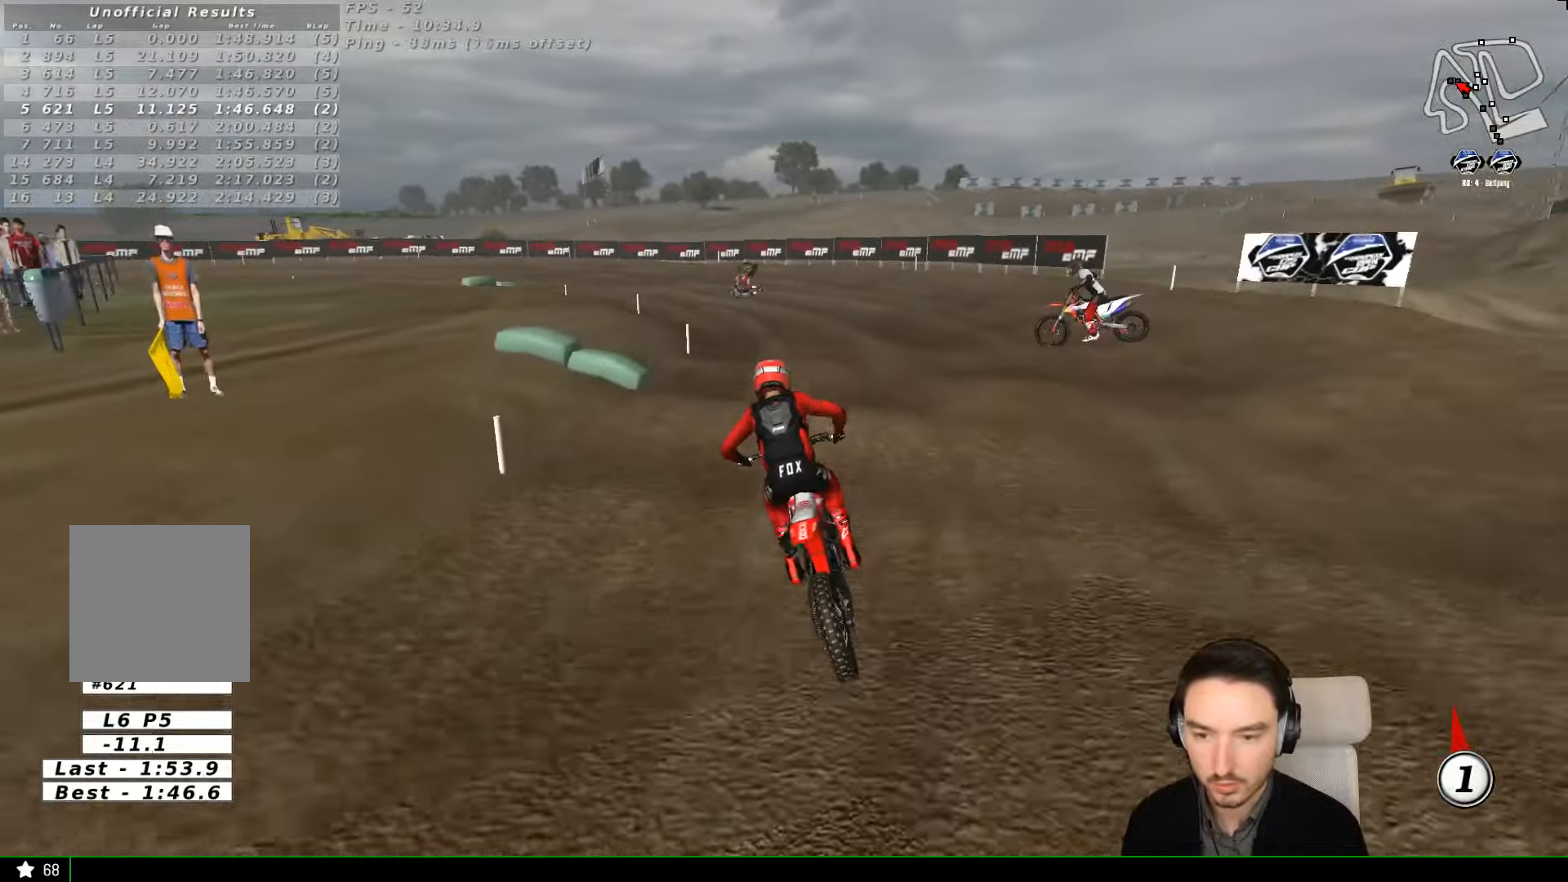
{"buttons": ["R2"], "left_stick": "center", "events": [[100, "B", "down"], [100, "left_stick", "center"], [133, "B", "up"], [233, "R2", "down"], [266, "left_stick", "down"], [466, "left_stick", "center"]]}
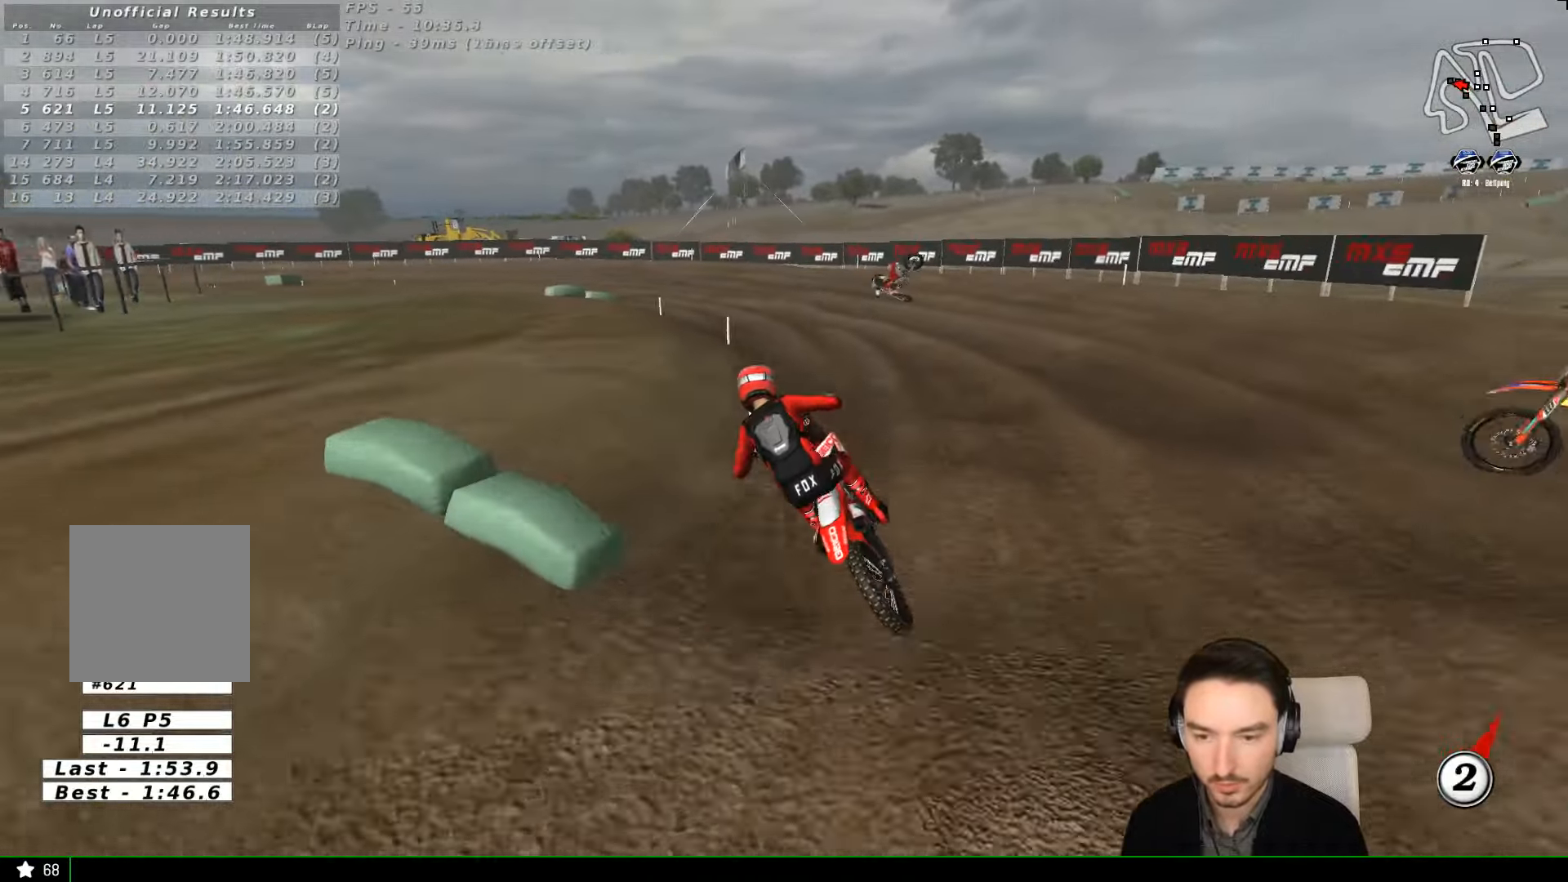
{"buttons": [], "left_stick": "right", "events": [[100, "R2", "up"], [100, "left_stick", "right"], [266, "R2", "down"], [400, "R2", "up"]]}
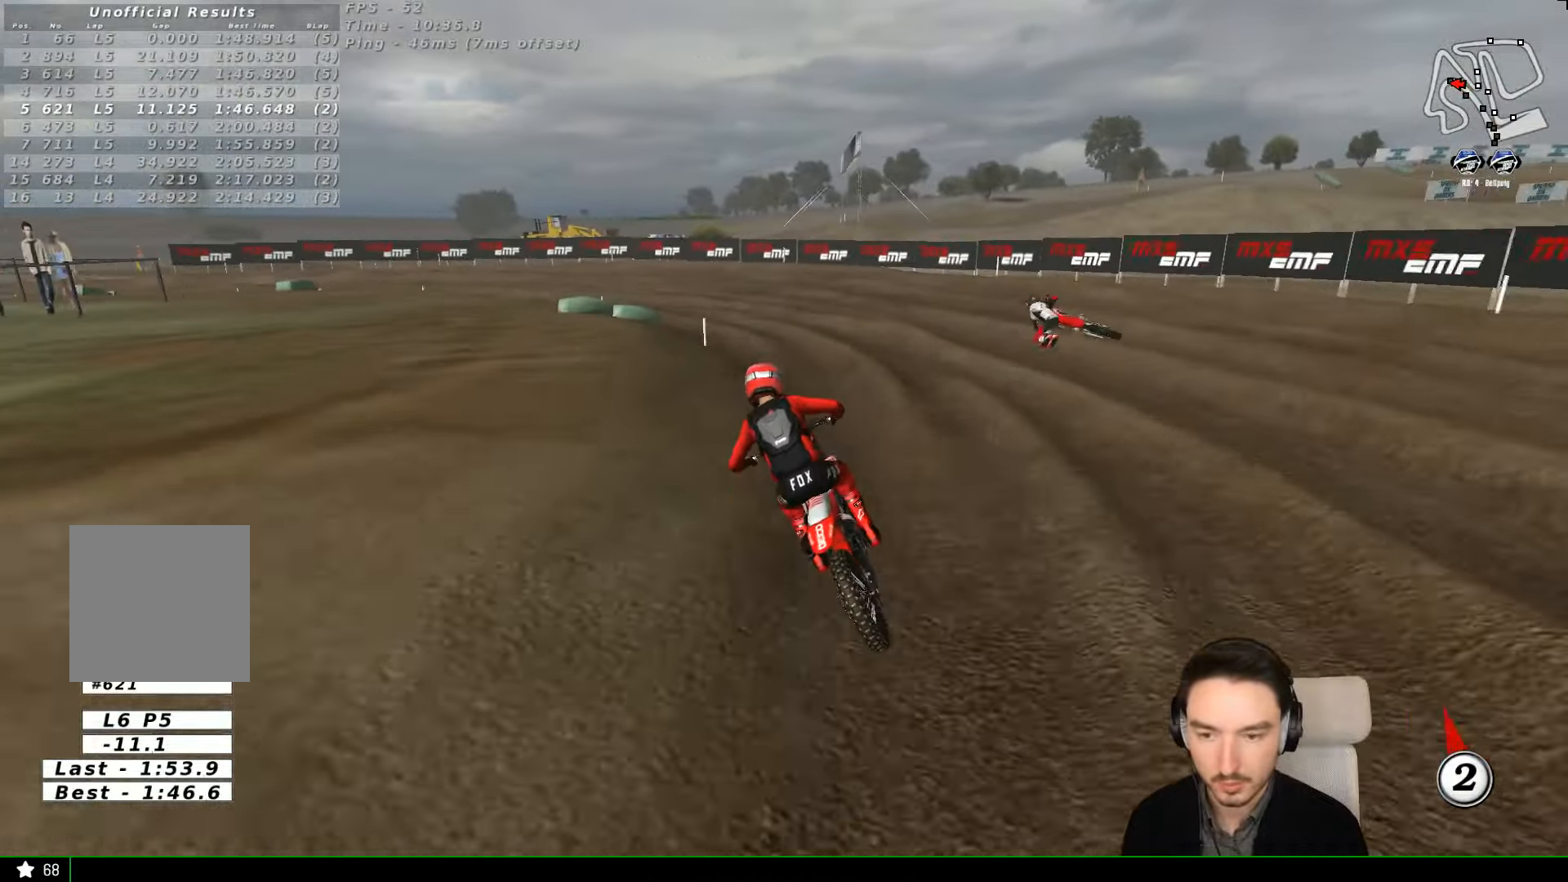
{"buttons": [], "left_stick": "center", "events": [[33, "R2", "down"], [33, "left_stick", "center"], [133, "R2", "up"], [333, "left_stick", "down-left"], [500, "left_stick", "center"]]}
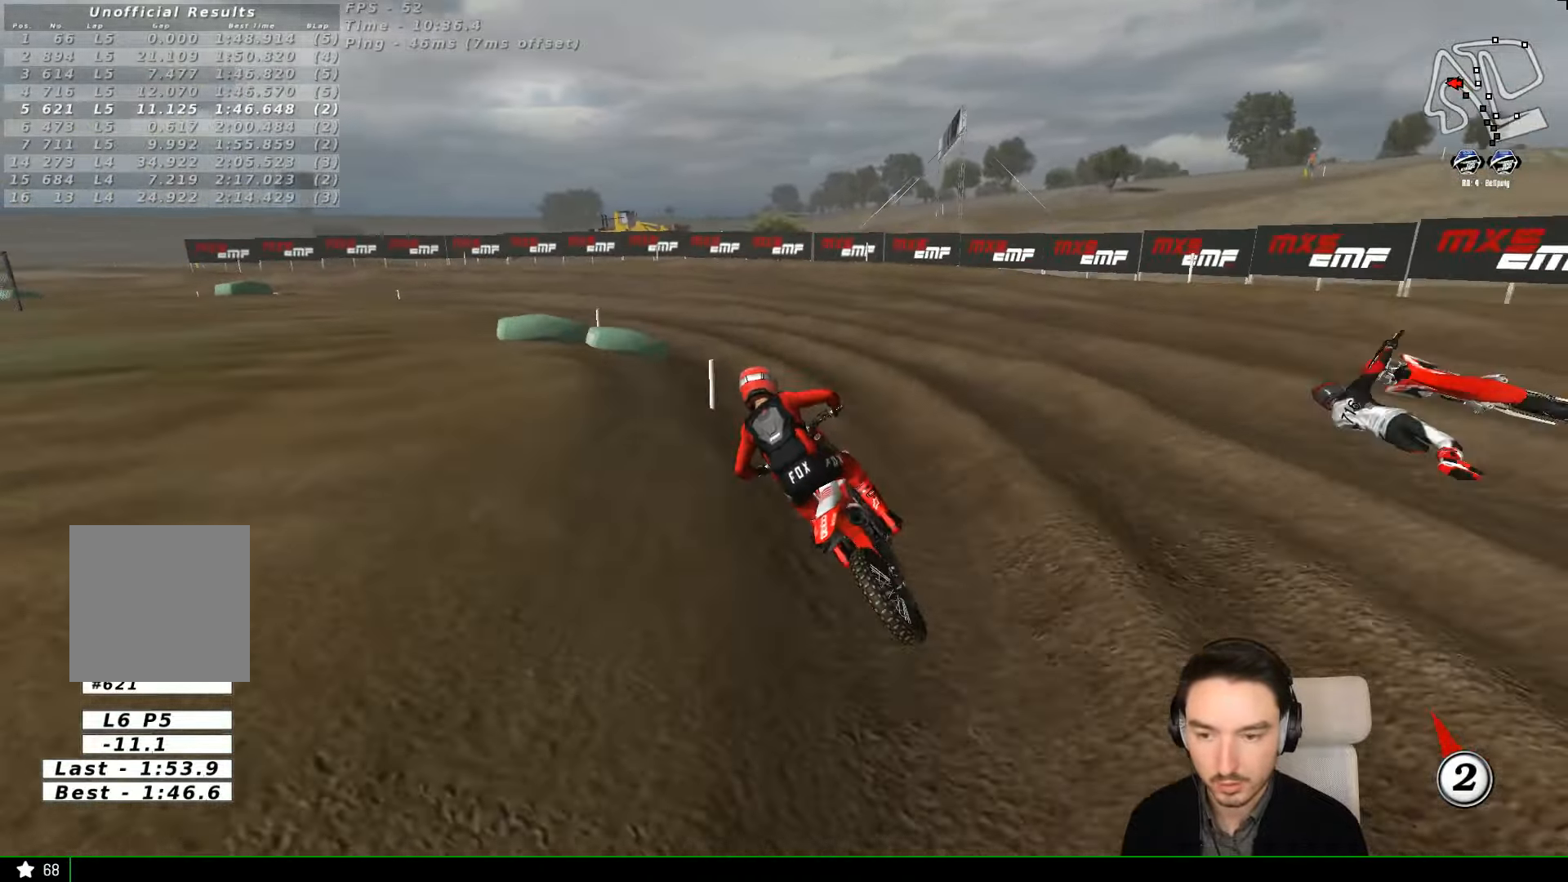
{"buttons": ["R2"], "left_stick": "center", "events": [[133, "left_stick", "down-left"], [300, "R2", "down"], [300, "left_stick", "center"], [433, "R2", "up"], [500, "R2", "down"]]}
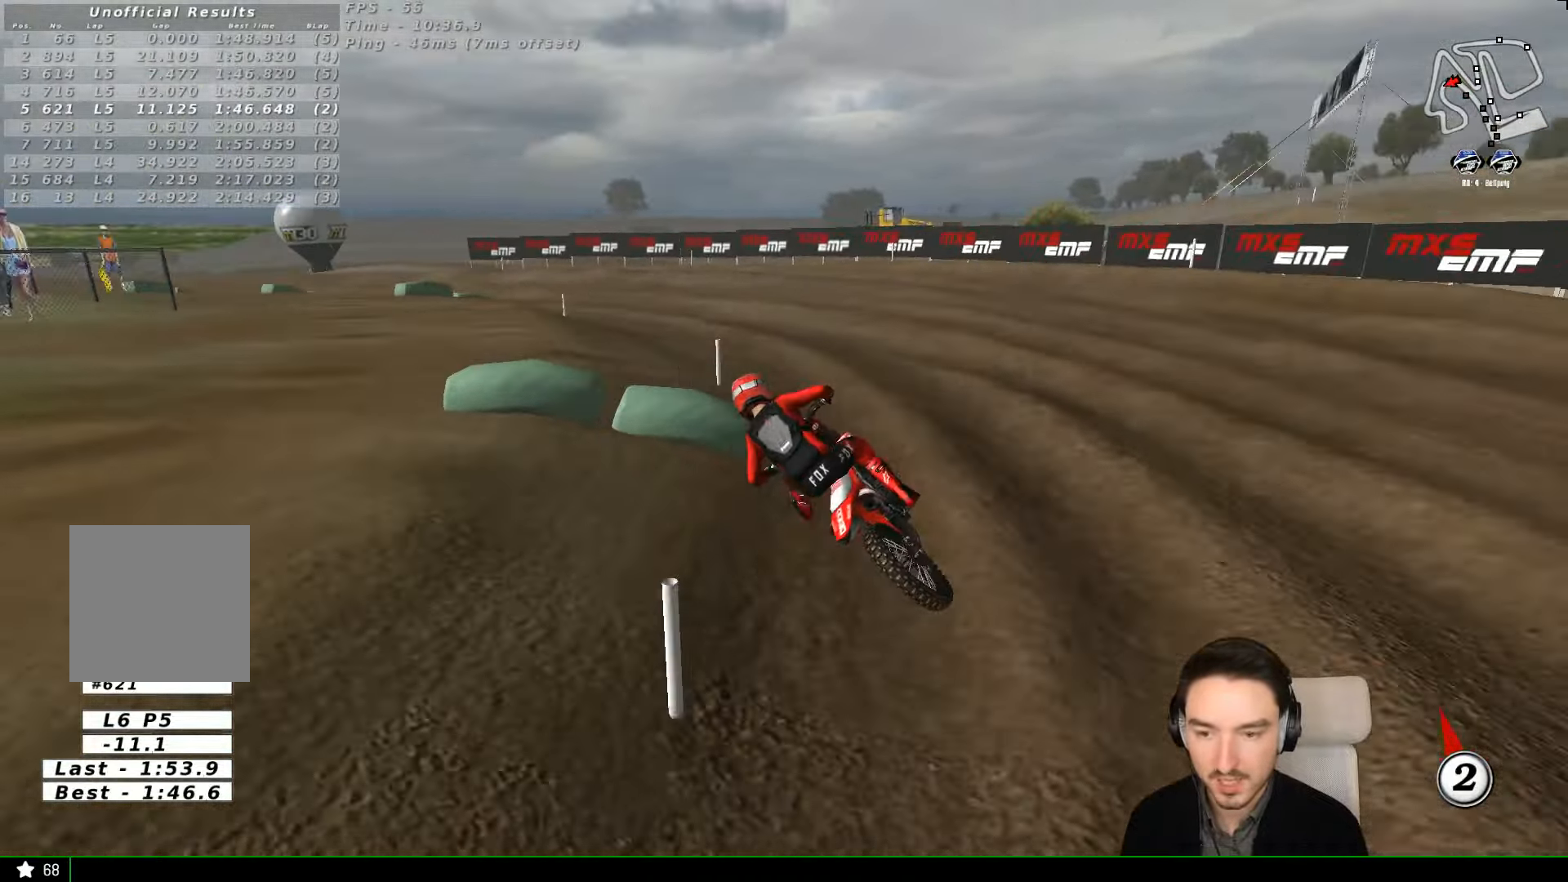
{"buttons": ["R2"], "left_stick": "center", "events": []}
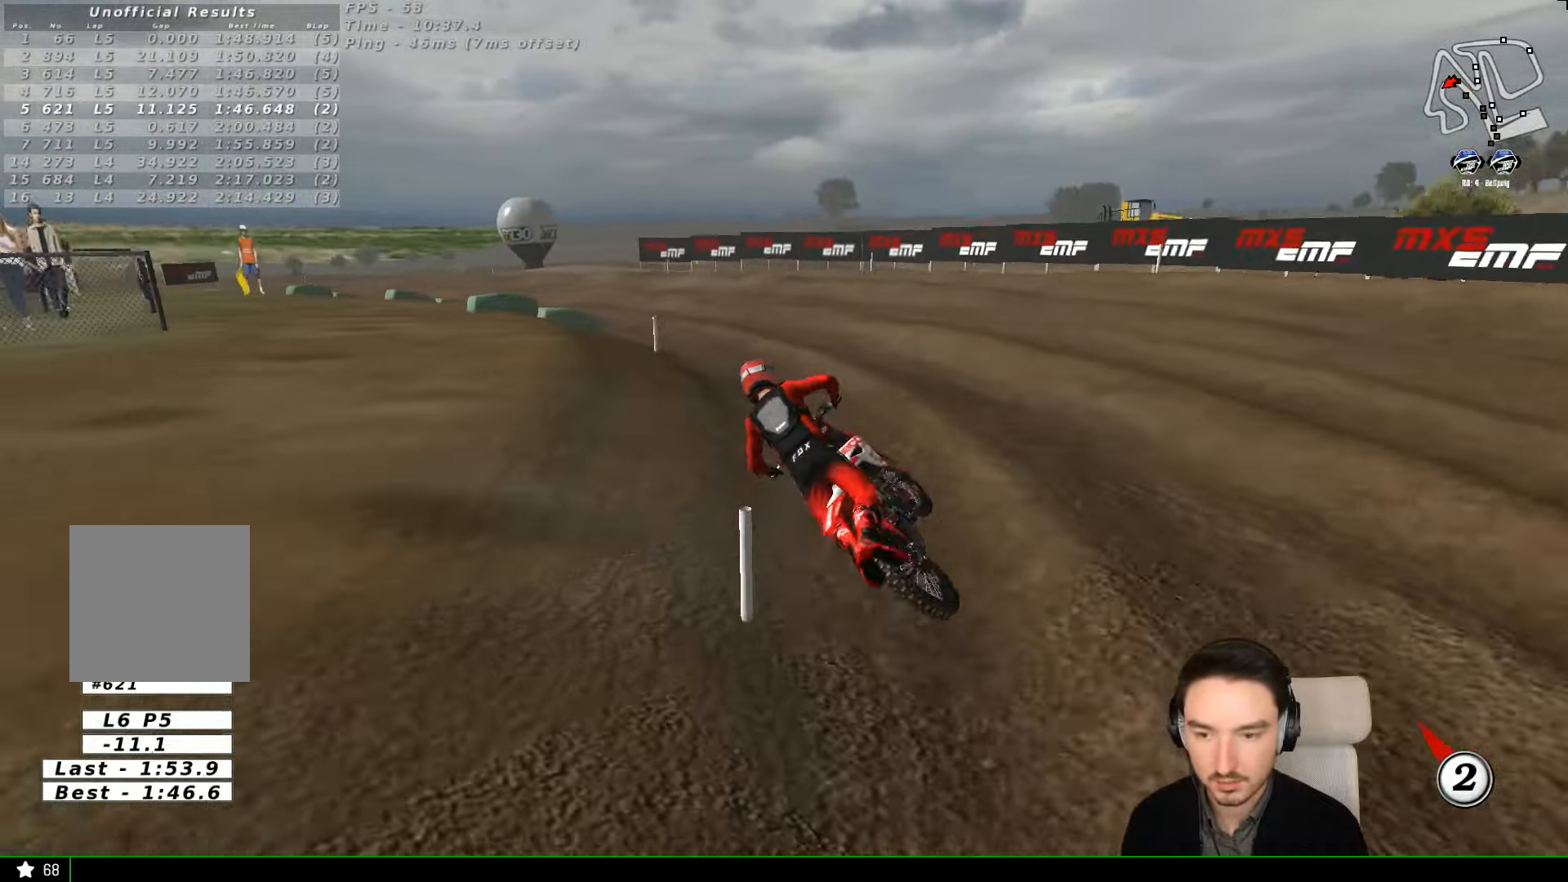
{"buttons": [], "left_stick": "center", "events": [[233, "R2", "up"]]}
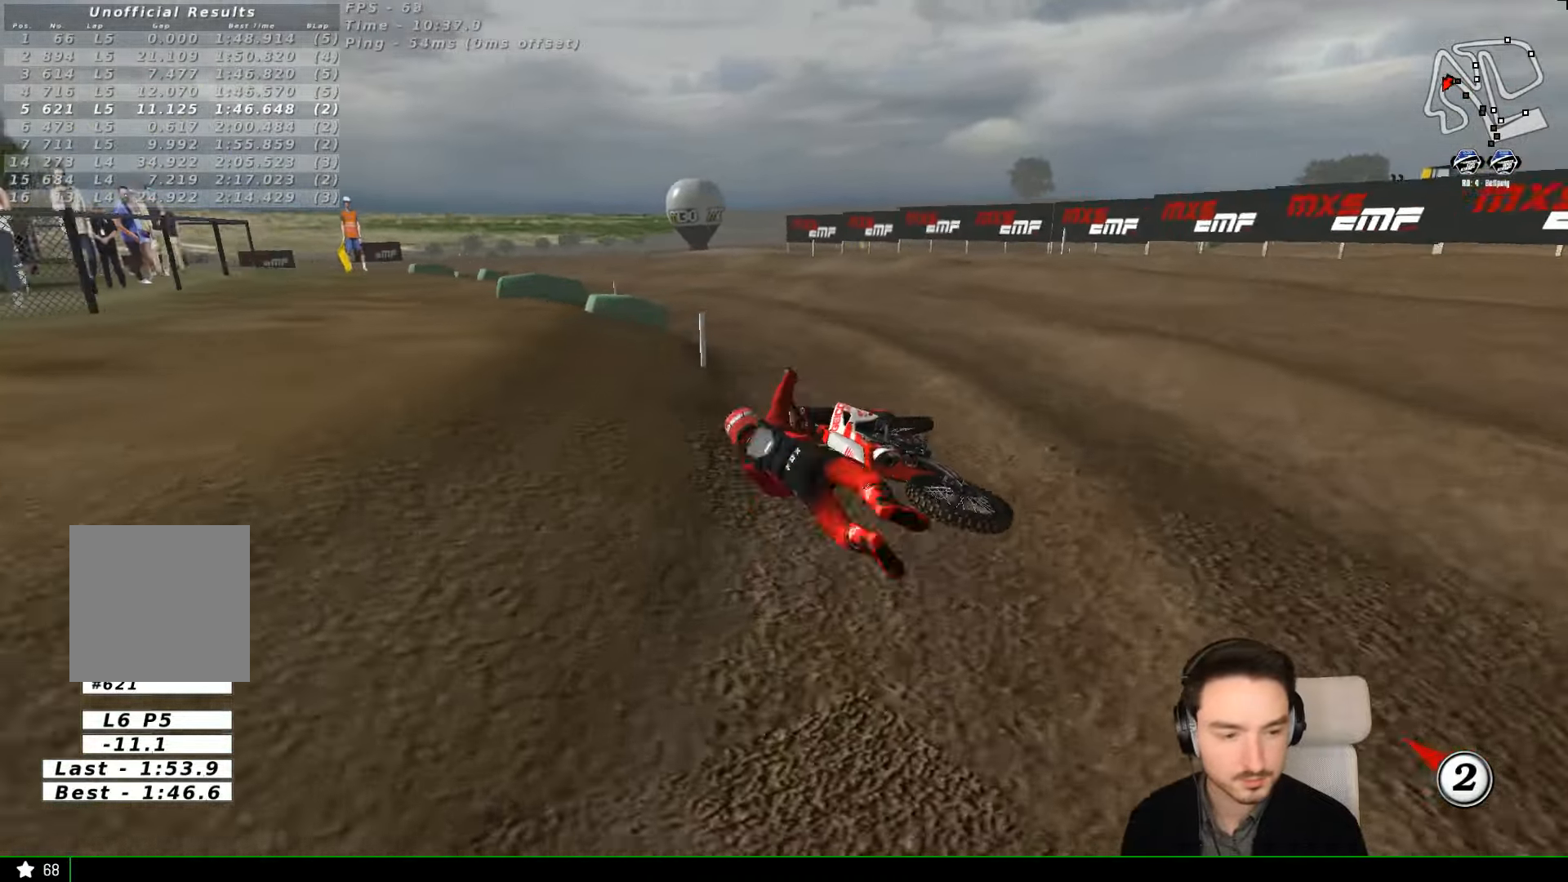
{"buttons": ["R2"], "left_stick": "center", "events": [[100, "R2", "down"]]}
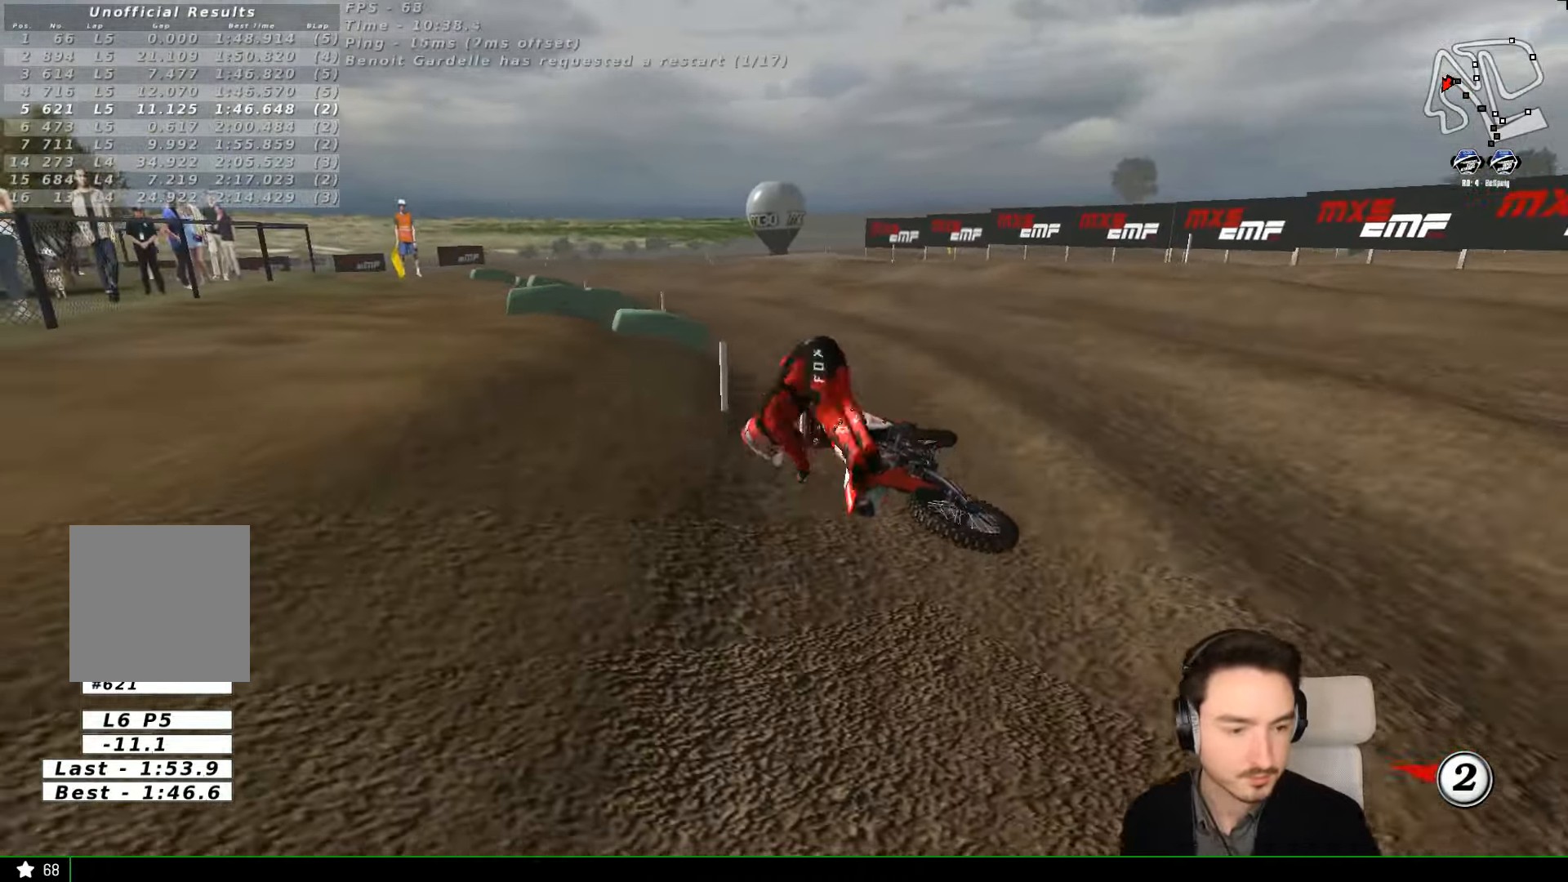
{"buttons": [], "left_stick": "center", "events": [[200, "R2", "up"]]}
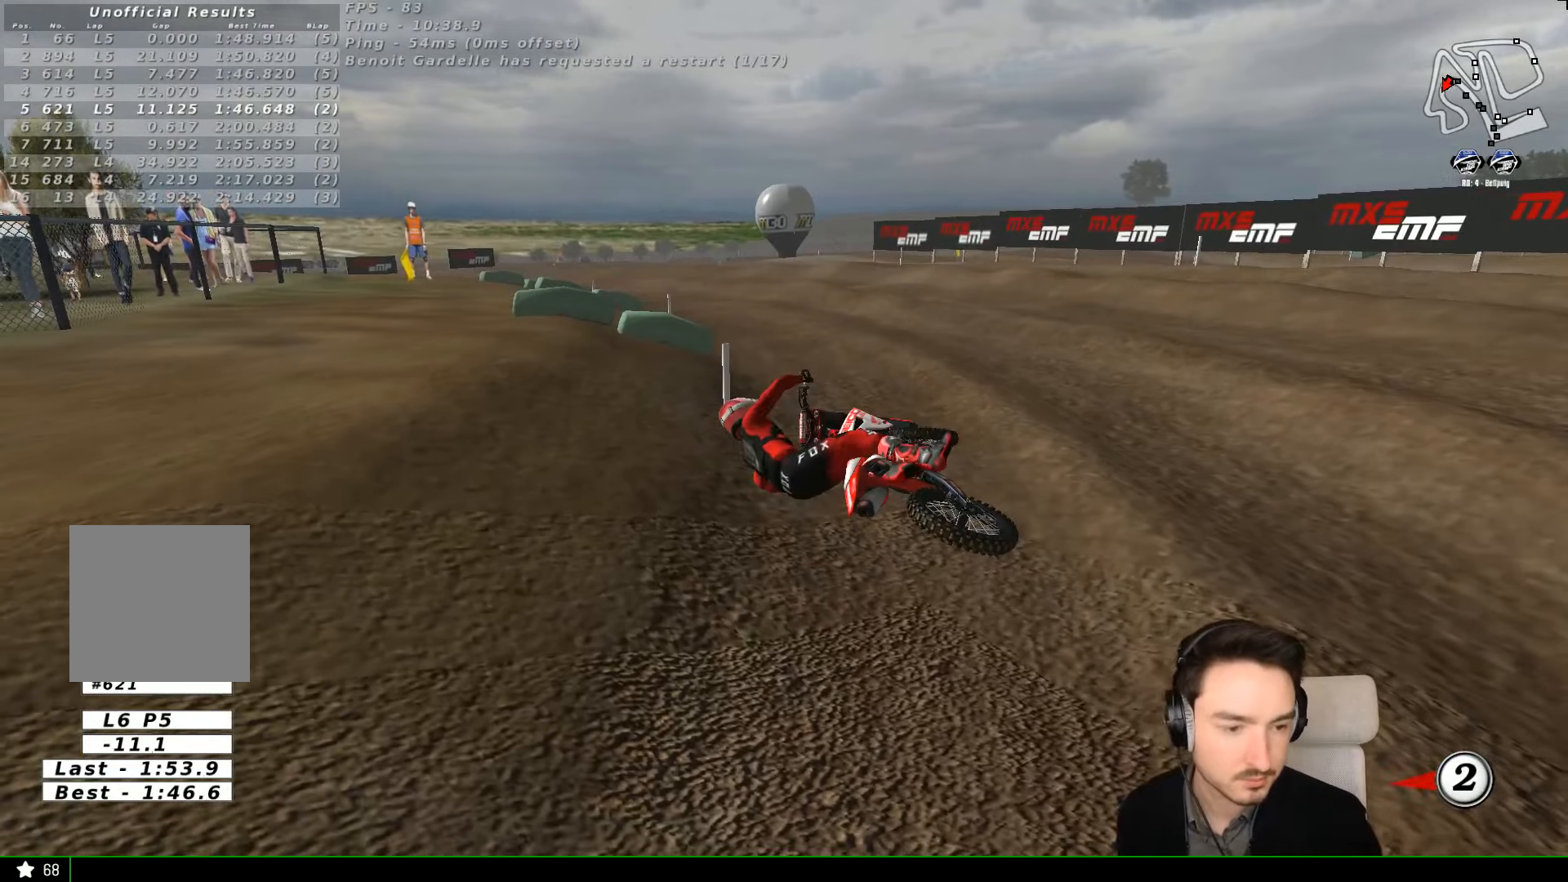
{"buttons": [], "left_stick": "center", "events": []}
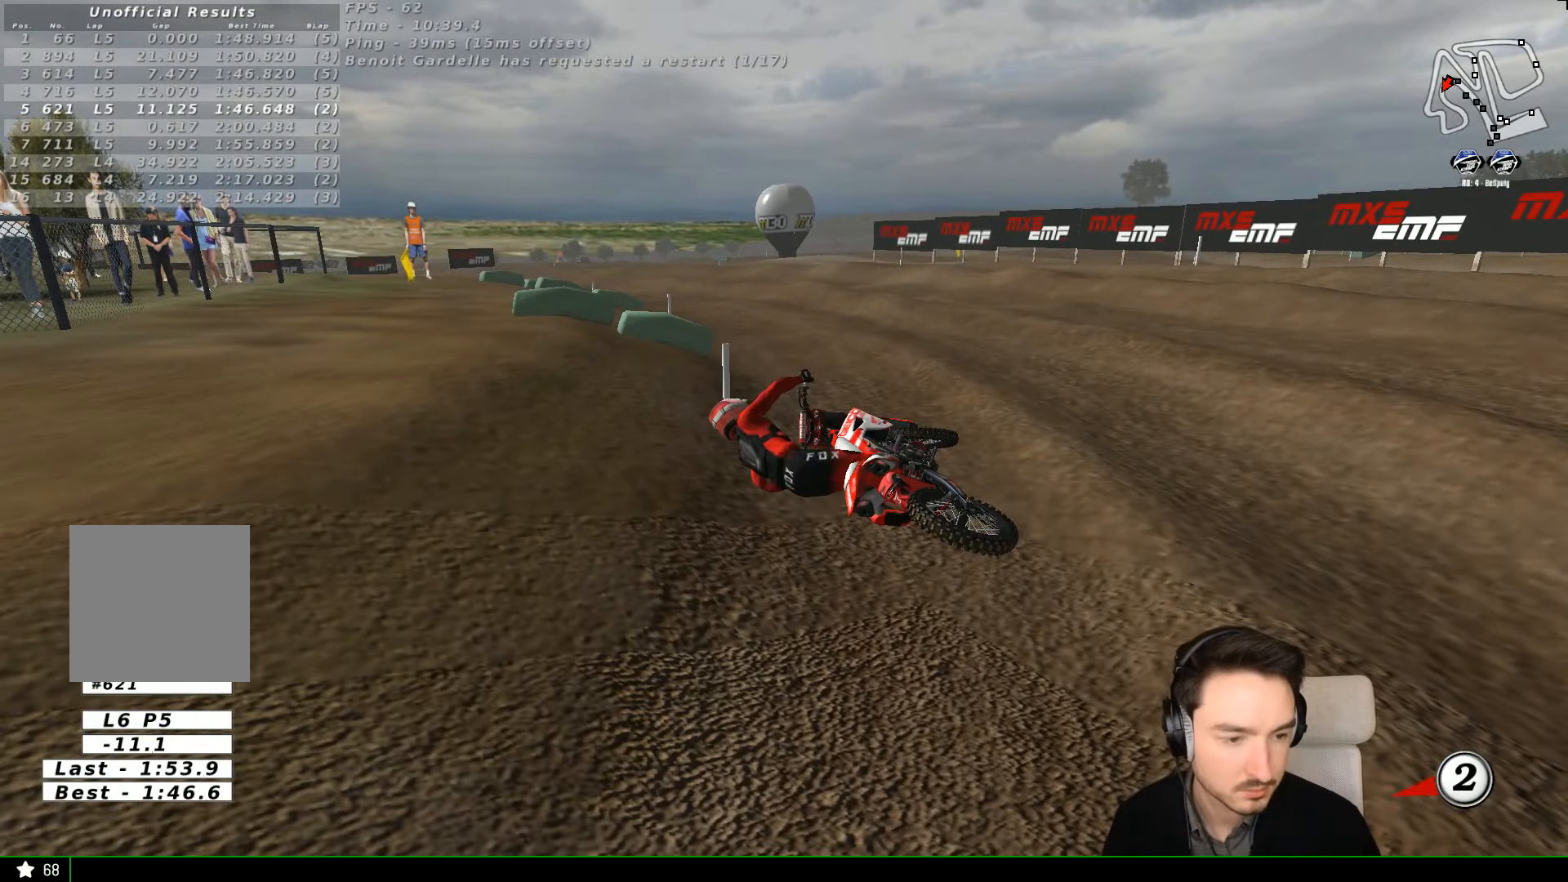
{"buttons": [], "left_stick": "center", "events": []}
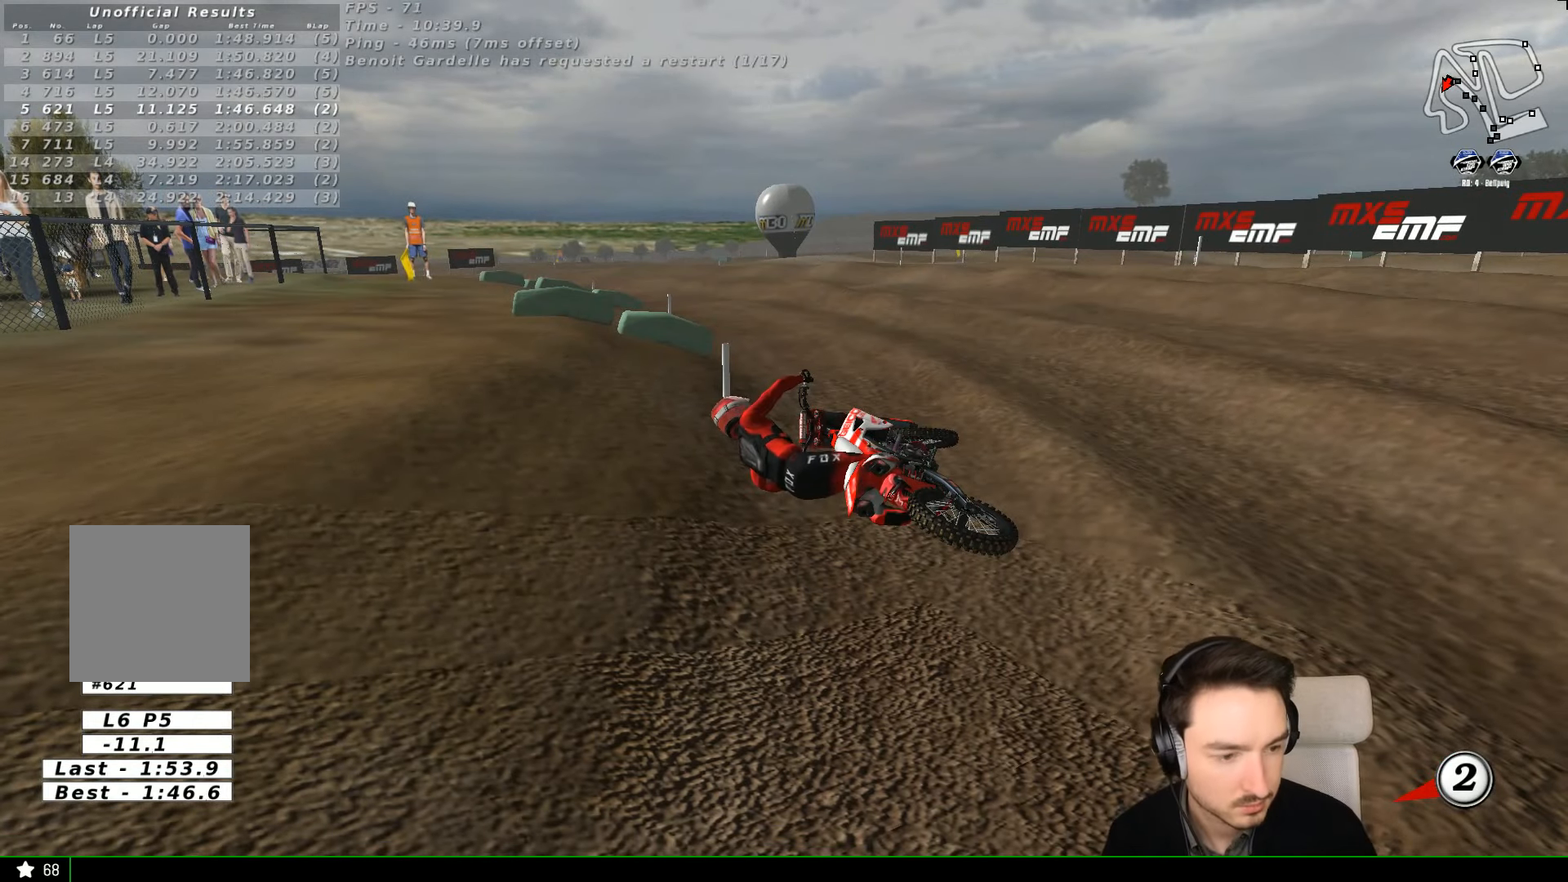
{"buttons": [], "left_stick": "center", "events": []}
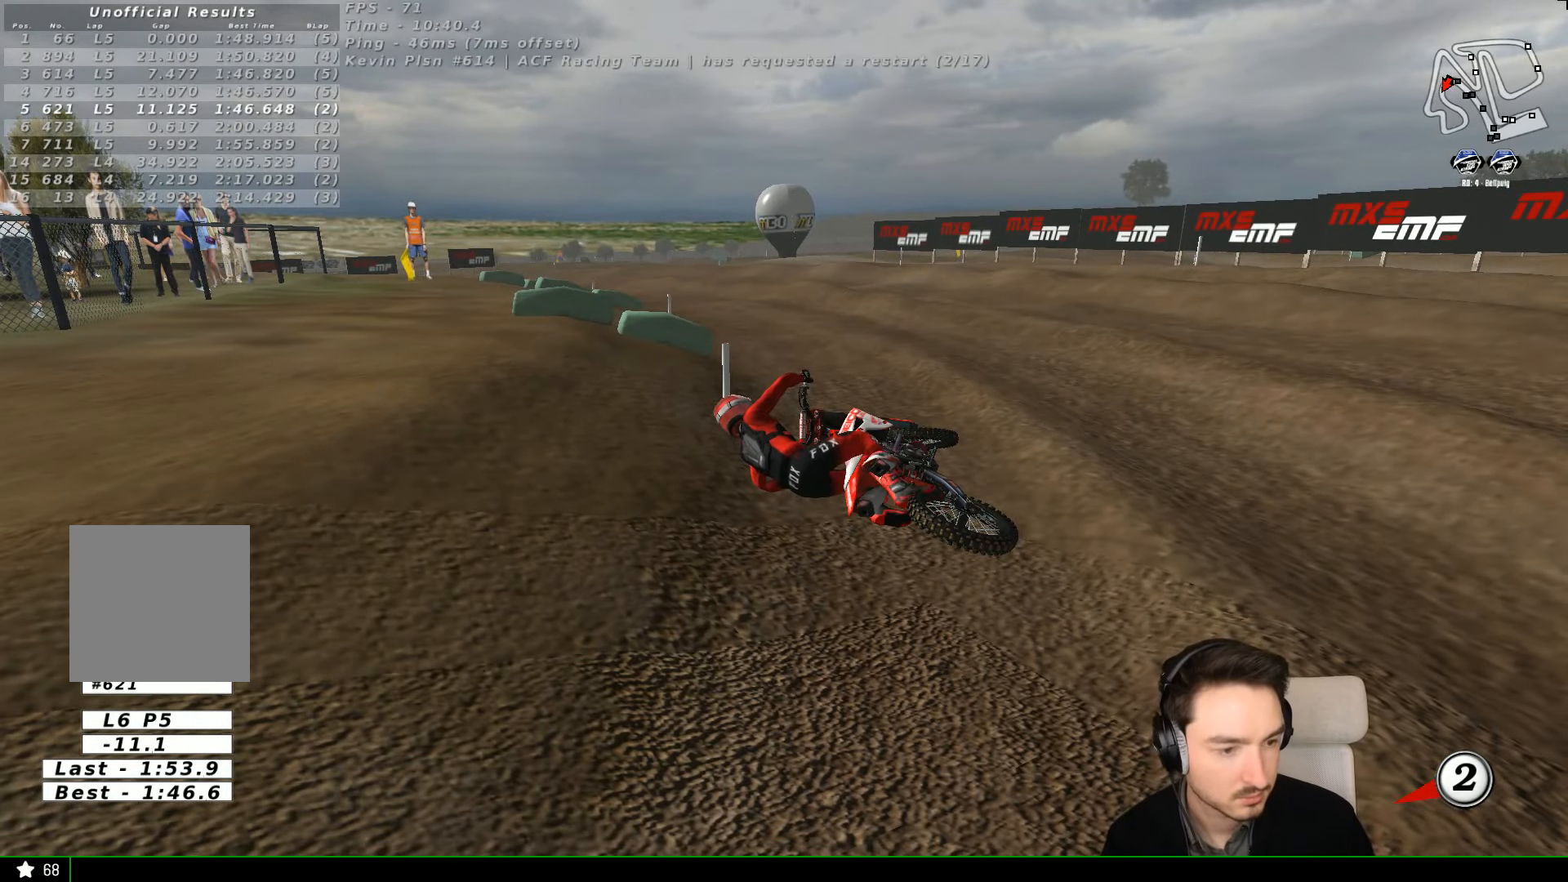
{"buttons": [], "left_stick": "center", "events": []}
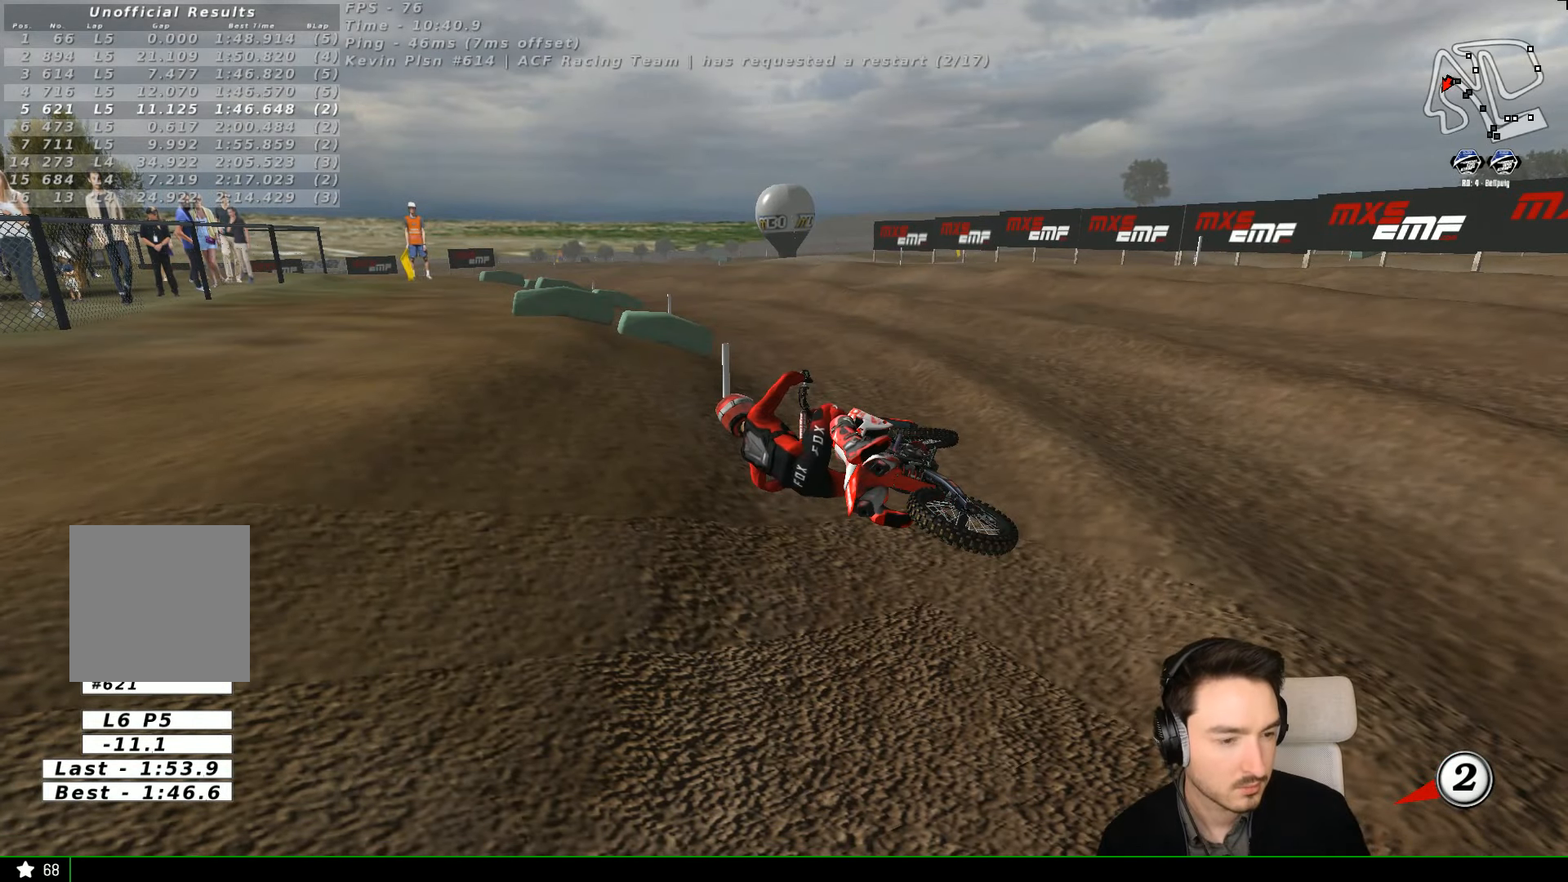
{"buttons": [], "left_stick": "center", "events": []}